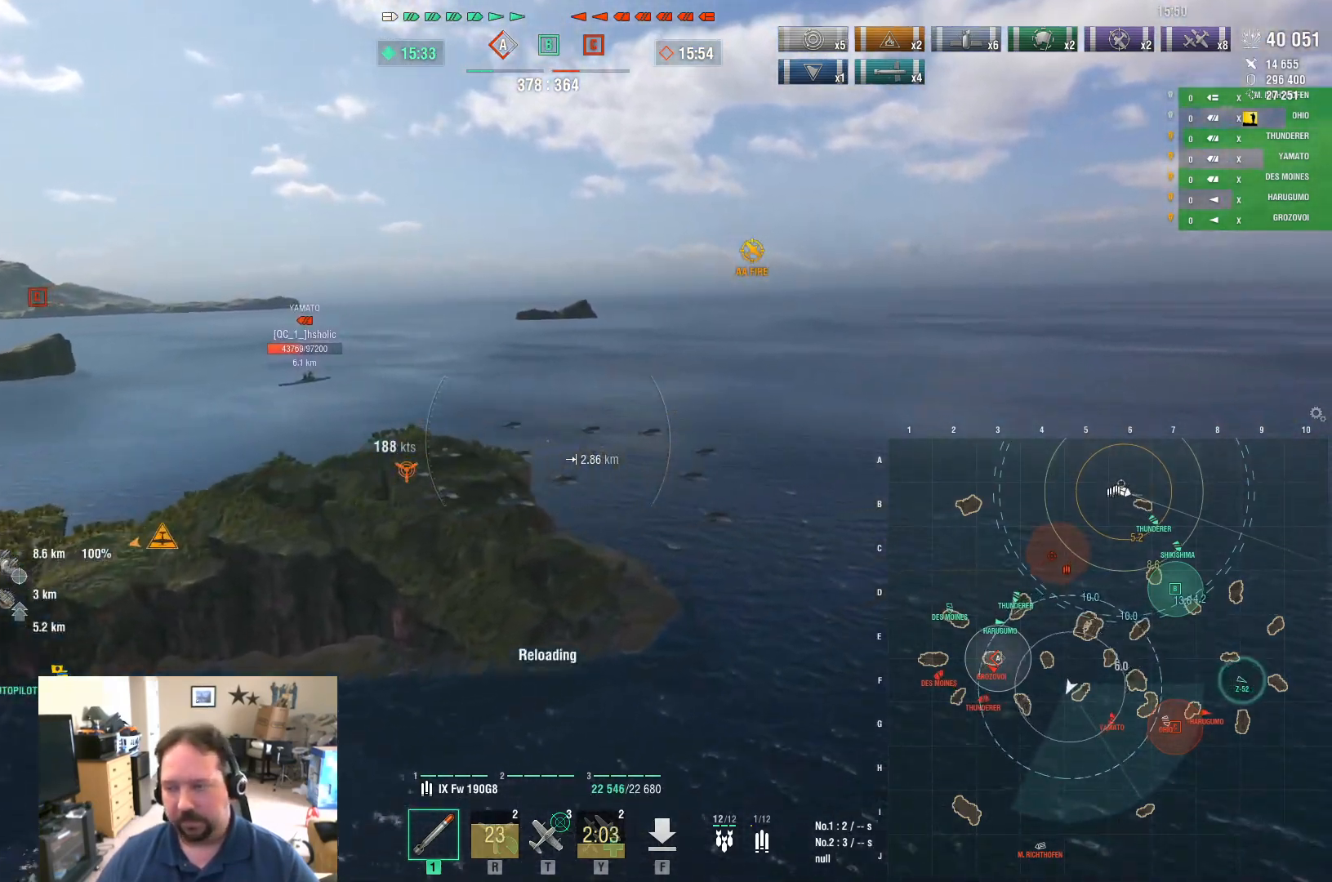
Gameplay with keyboard and mouse; each line is a JSON object with the keys and mouse buttons held at the frame after it. "events" lists presses ("down") and releases ("up") of "1", "2", "3", "4", "5", "a", "alt", "c", "caps_lock", "ctrl", "d", "e", "f", "g", "q", "r", "s", "shift", "space", "t", "tab", "v", "w", "x", "z", "mouse_left", "mouse_wheel" and "mouse_right" between this image and that frame as [ms after this image, input, new state], when the widget could be followed in between. "mouse_left", "mouse_wheel", "mouse_right" = the "left", "wheel", "right" buttons of the "mouse" list. No other keys are recorded. "wheel" means that the mouse wheel is clicked or scrolled. "mouse_move" is the direction in which the mouse moves at that frame (one of eight, or "still"), when it could be read.
{"keys": ["ctrl"], "mouse": [], "mouse_move": "still", "events": [[17, "d", "up"], [400, "w", "up"], [484, "ctrl", "down"]]}
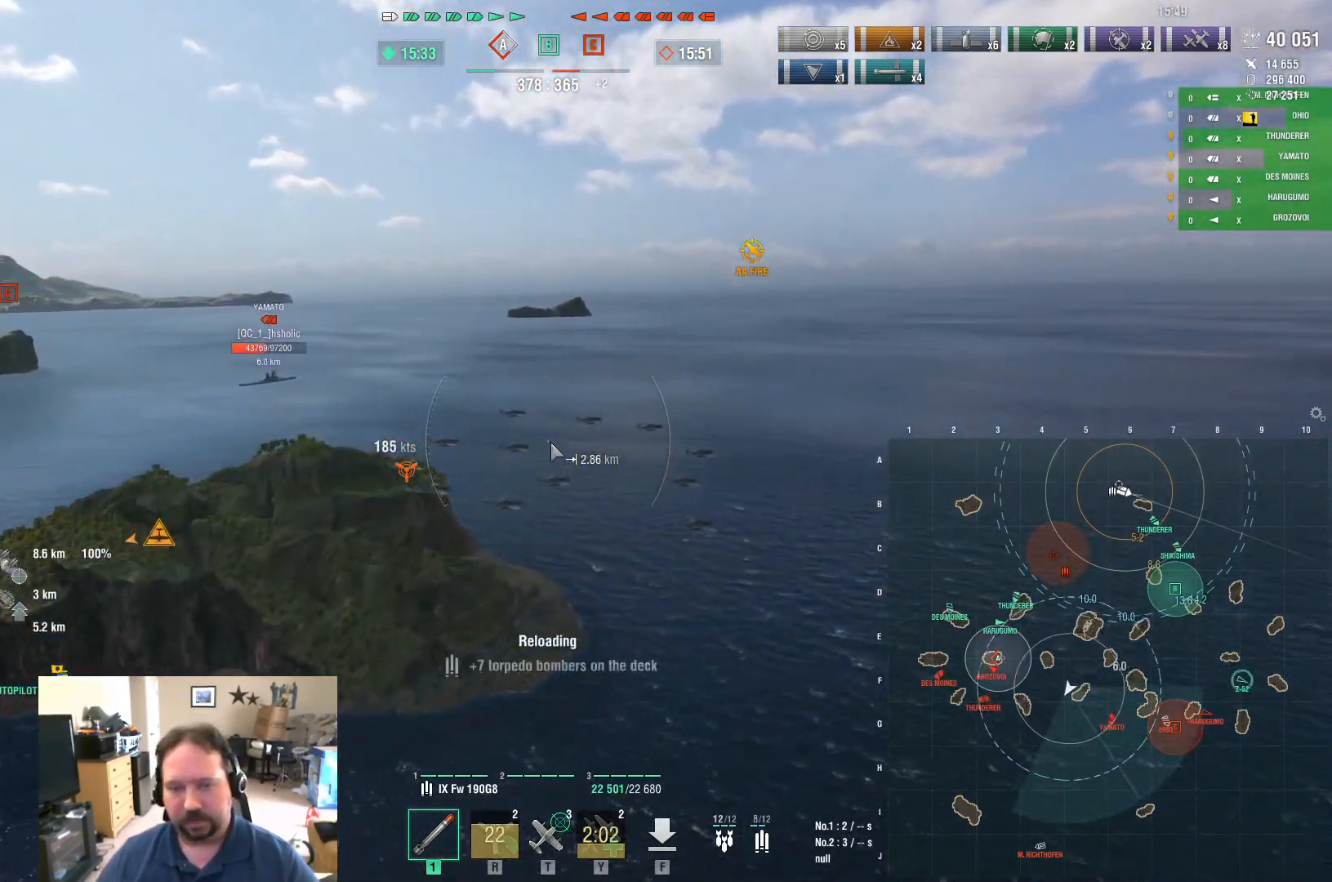
{"keys": ["a", "ctrl"], "mouse": [], "mouse_move": "up-left", "events": [[483, "a", "down"]]}
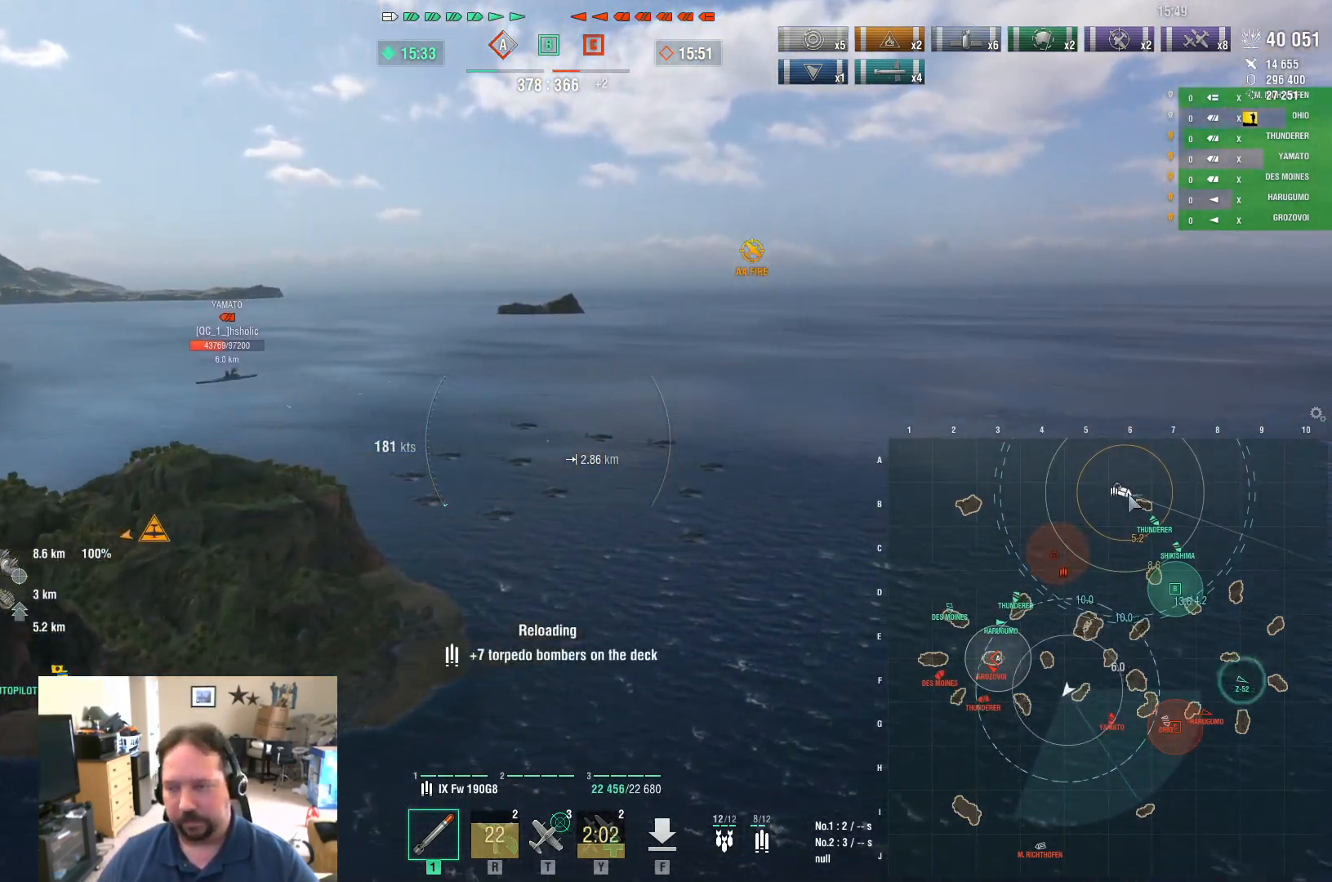
{"keys": ["a", "ctrl"], "mouse": [], "mouse_move": "down", "events": []}
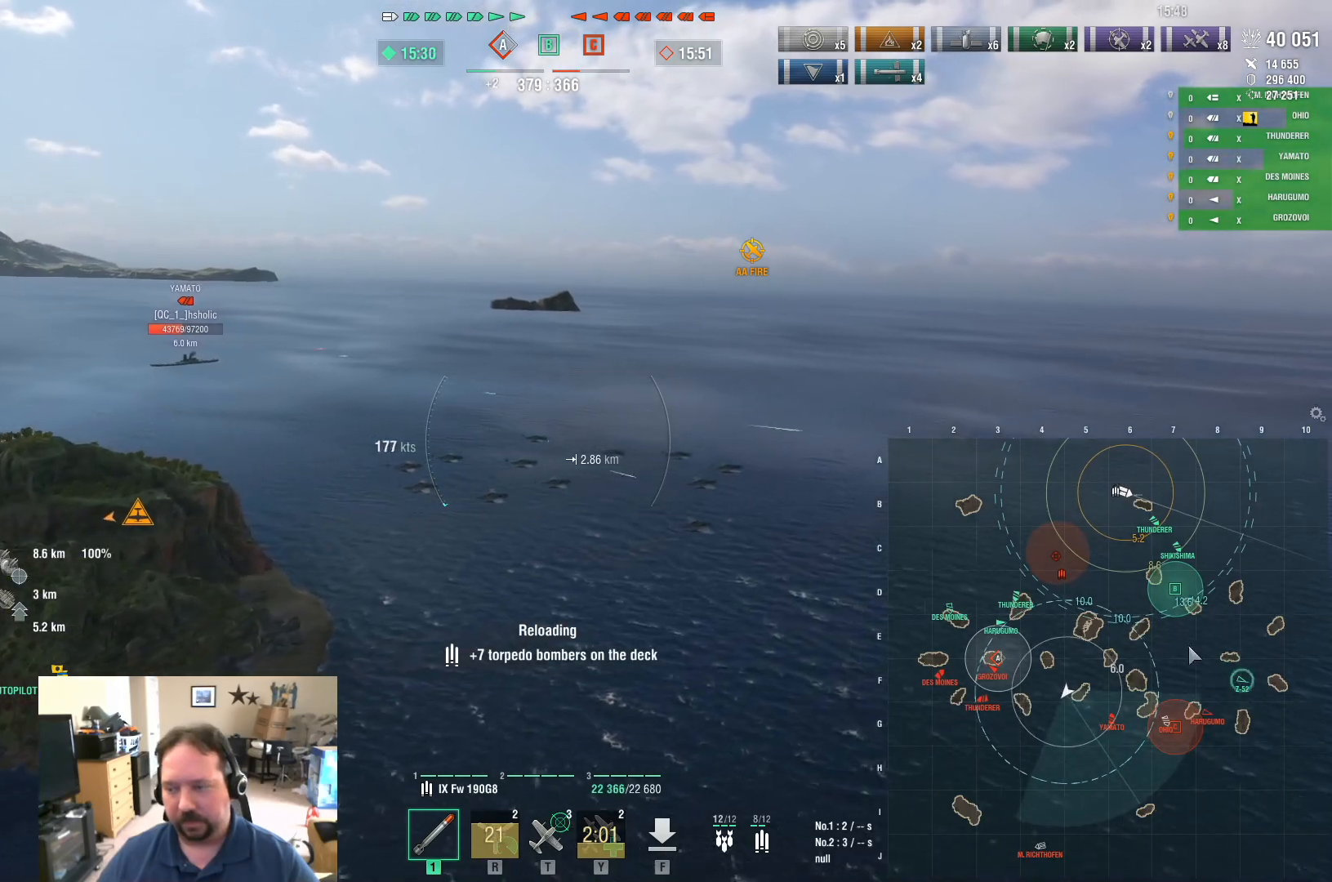
{"keys": ["a", "ctrl"], "mouse": [], "mouse_move": "still", "events": []}
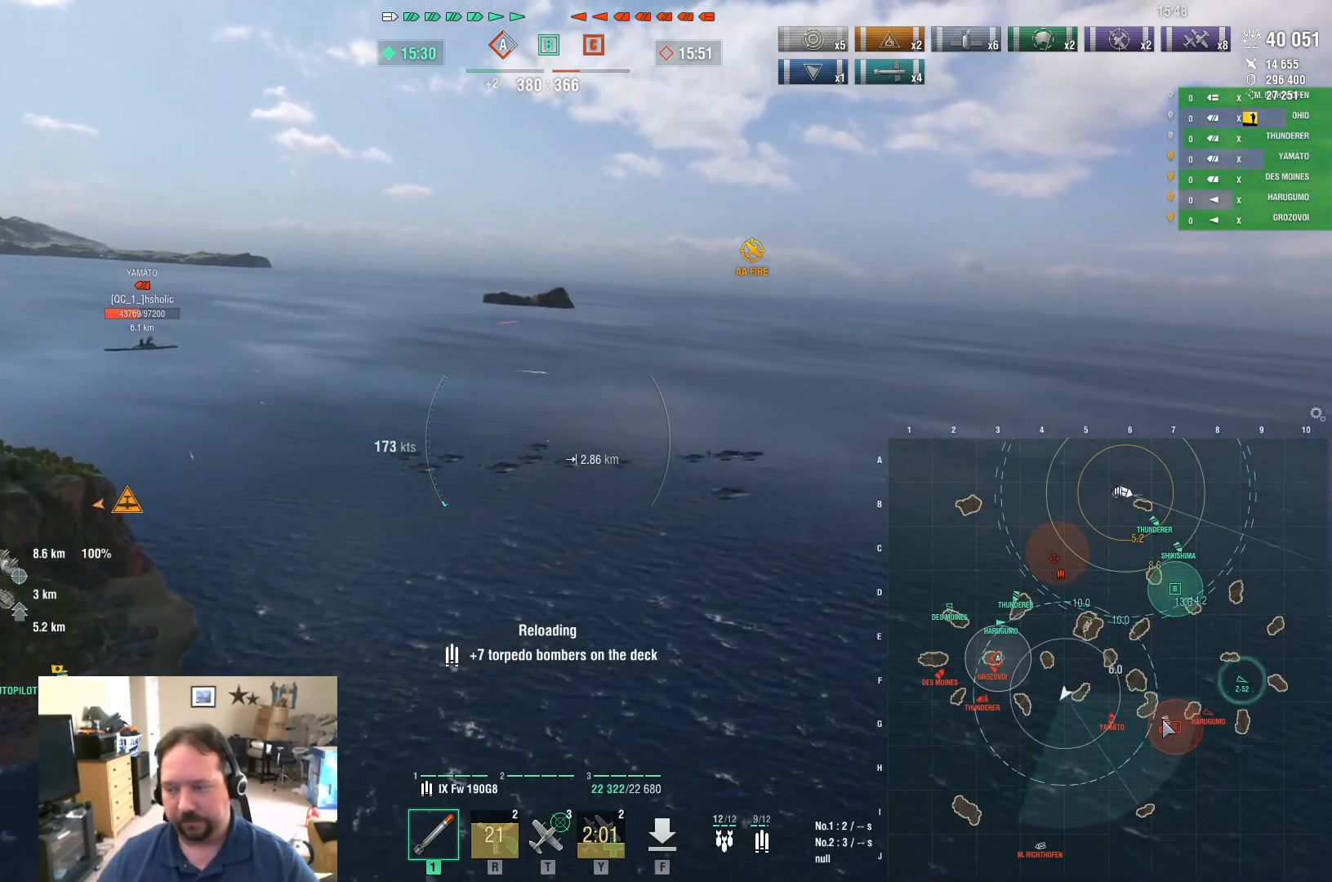
{"keys": ["a", "ctrl"], "mouse": [], "mouse_move": "still", "events": []}
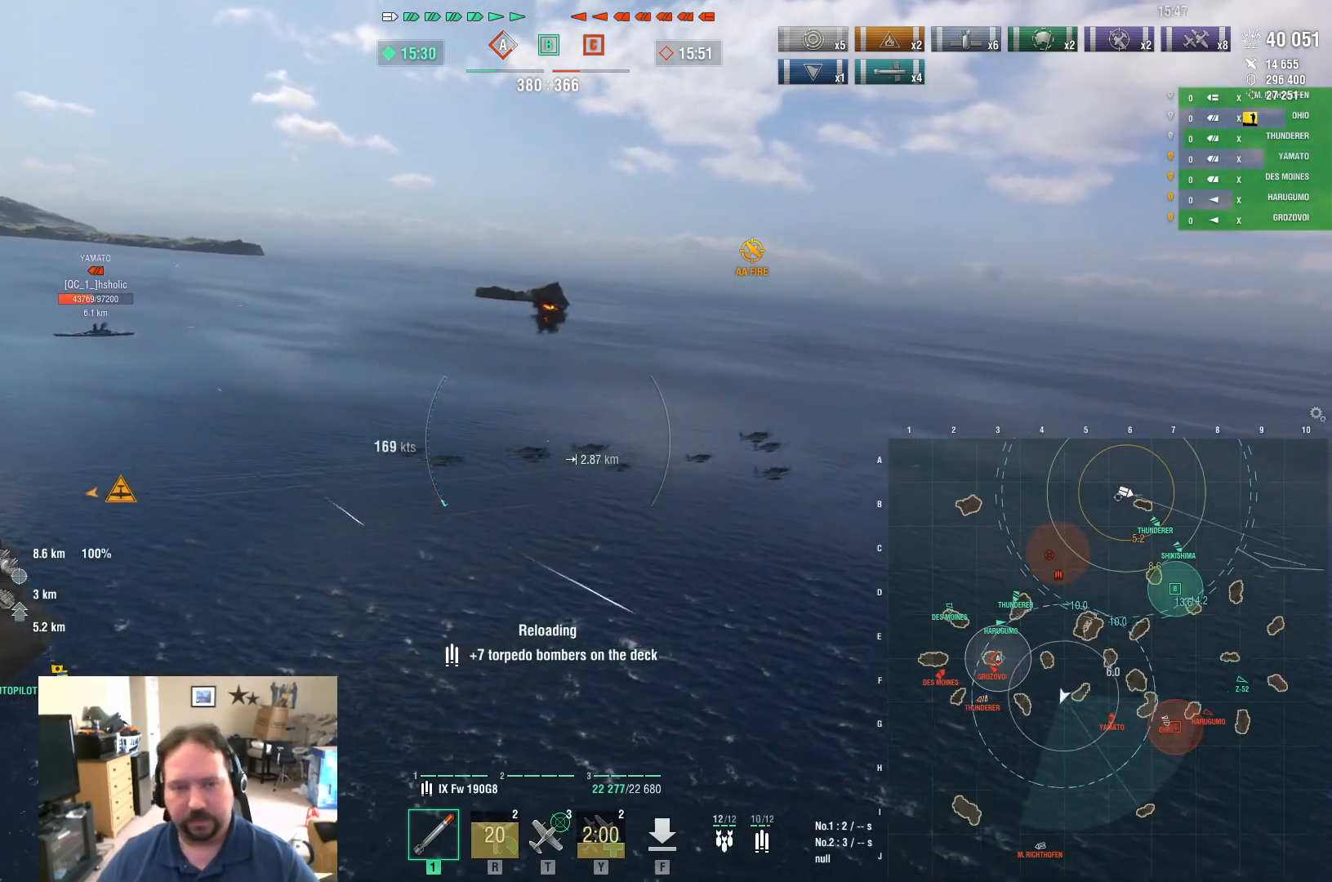
{"keys": ["a", "ctrl"], "mouse": [], "mouse_move": "up-left", "events": [[33, "ctrl", "up"], [300, "ctrl", "down"]]}
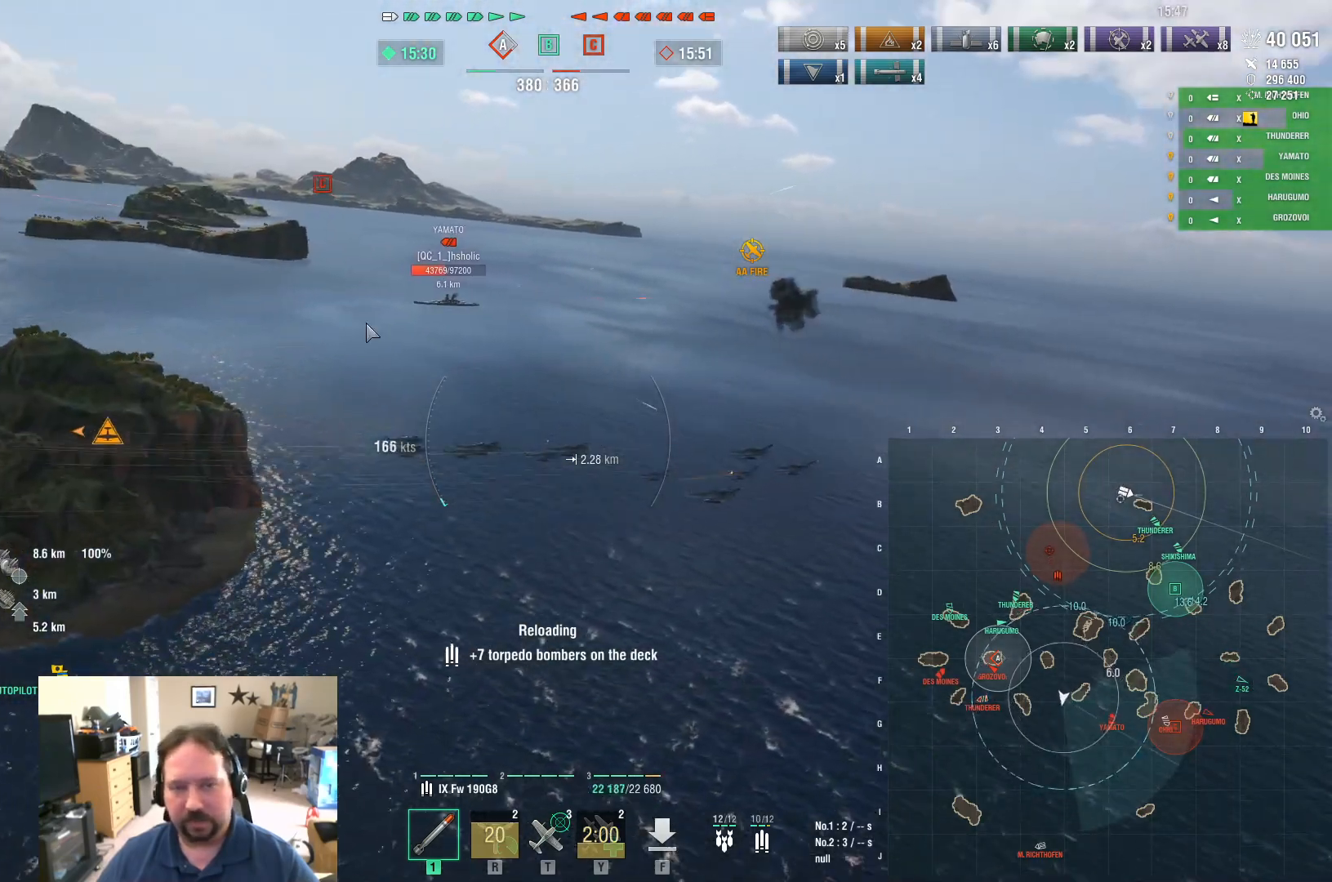
{"keys": ["a"], "mouse": [], "mouse_move": "still", "events": [[250, "ctrl", "up"]]}
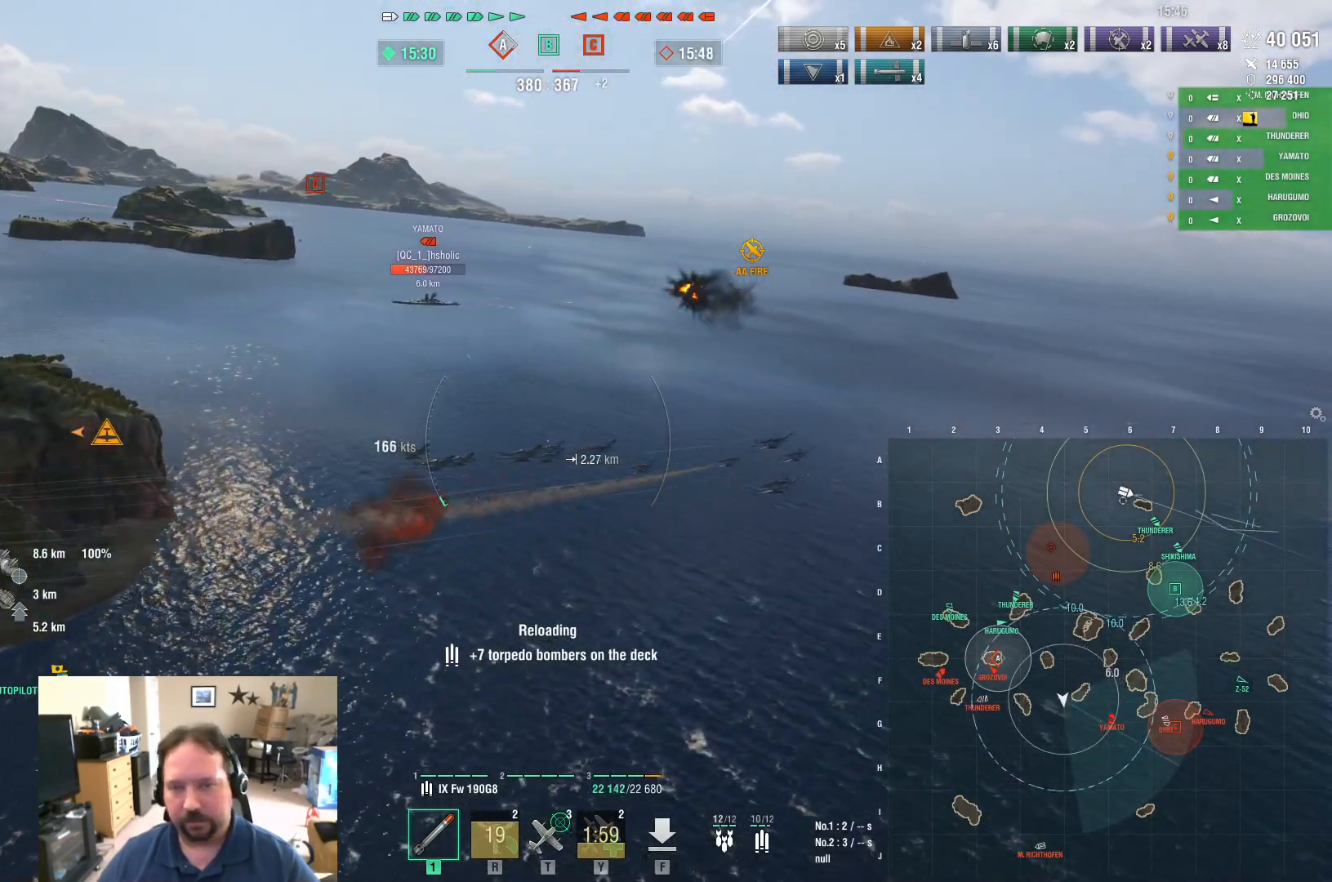
{"keys": ["a", "w"], "mouse": [], "mouse_move": "still", "events": [[250, "w", "down"]]}
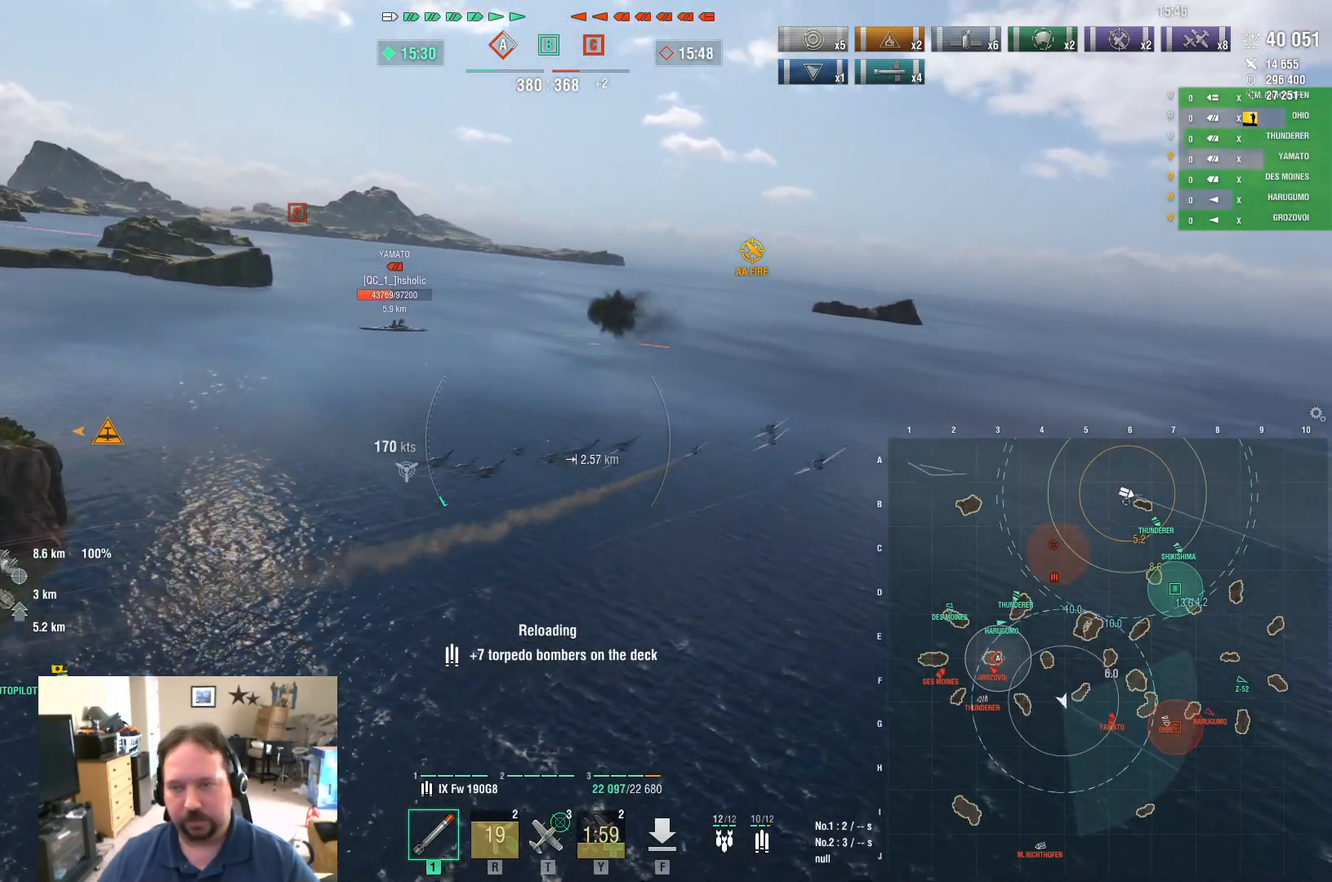
{"keys": ["a", "w"], "mouse": [], "mouse_move": "still", "events": []}
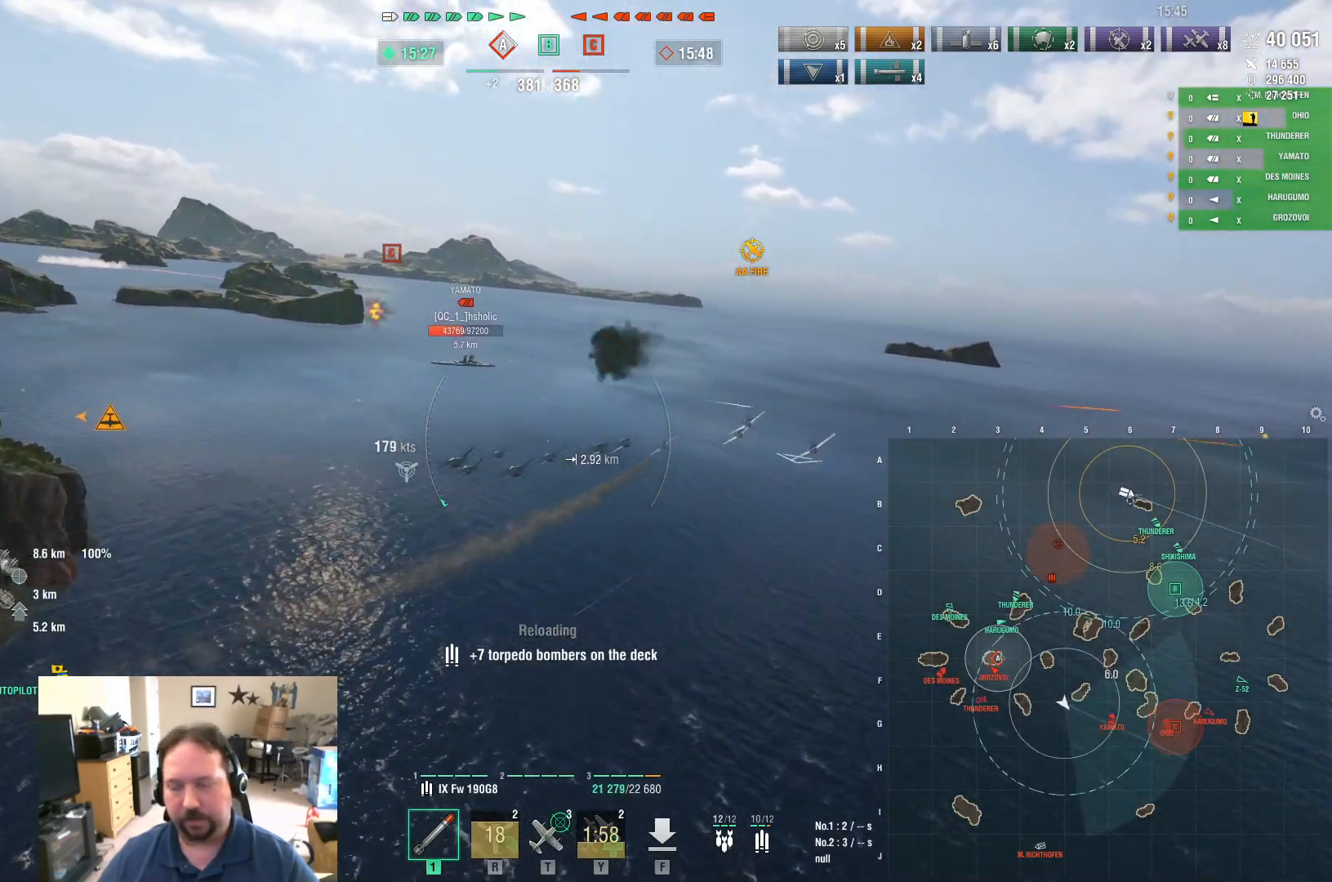
{"keys": ["a", "w"], "mouse": [], "mouse_move": "still", "events": []}
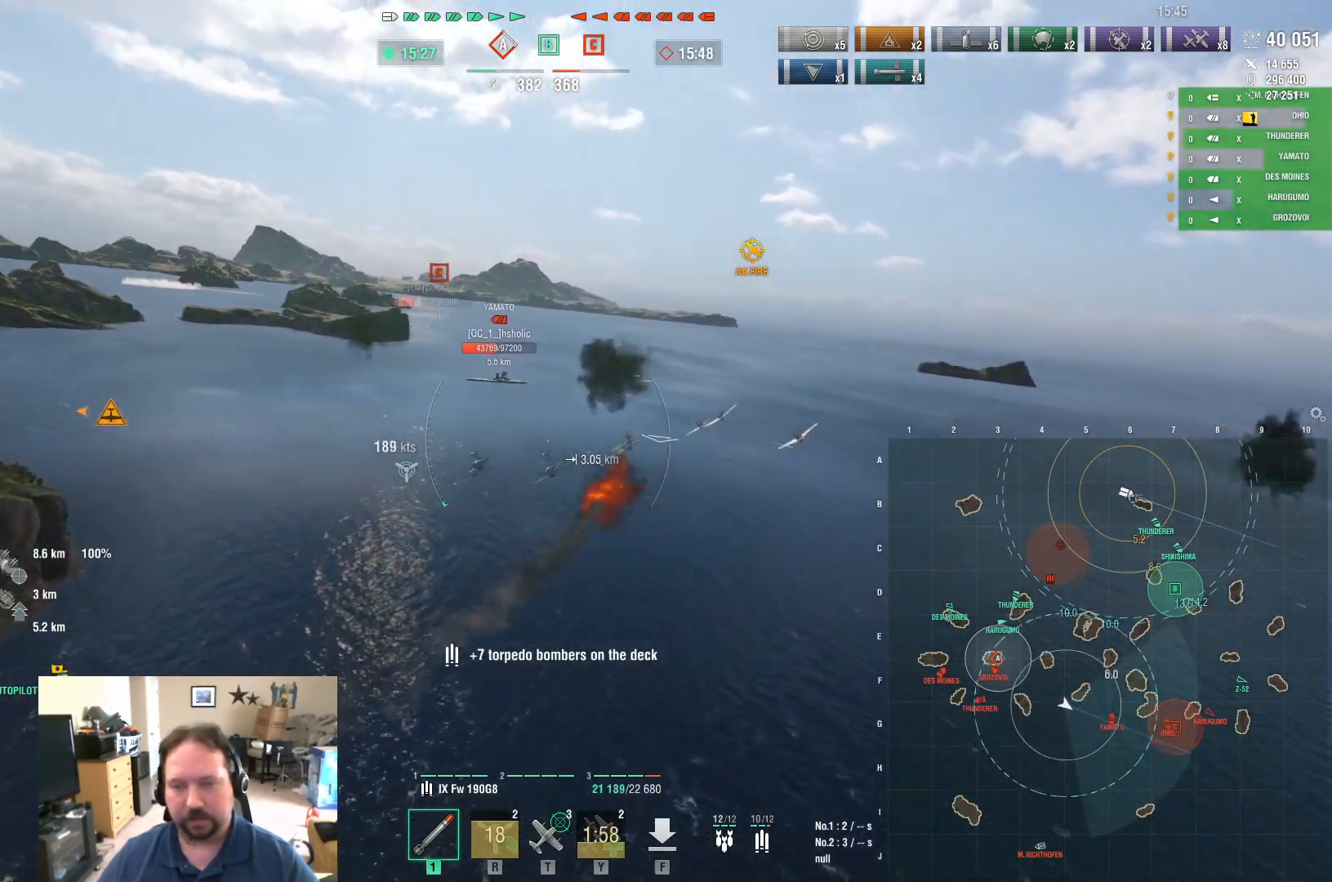
{"keys": [], "mouse": [], "mouse_move": "still", "events": [[17, "a", "up"], [250, "mouse_left", "down"], [350, "w", "up"], [400, "mouse_left", "up"]]}
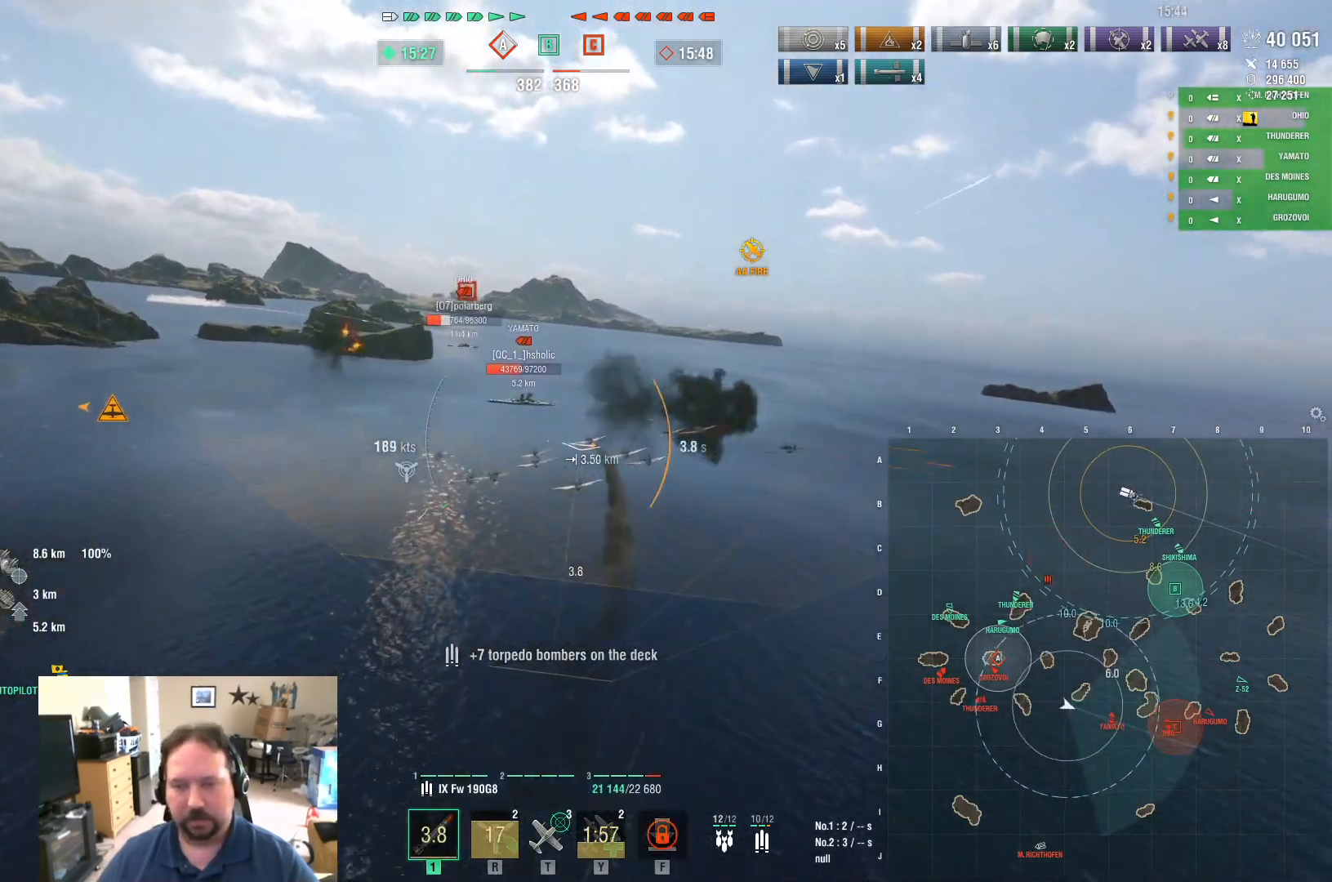
{"keys": [], "mouse": [], "mouse_move": "still", "events": []}
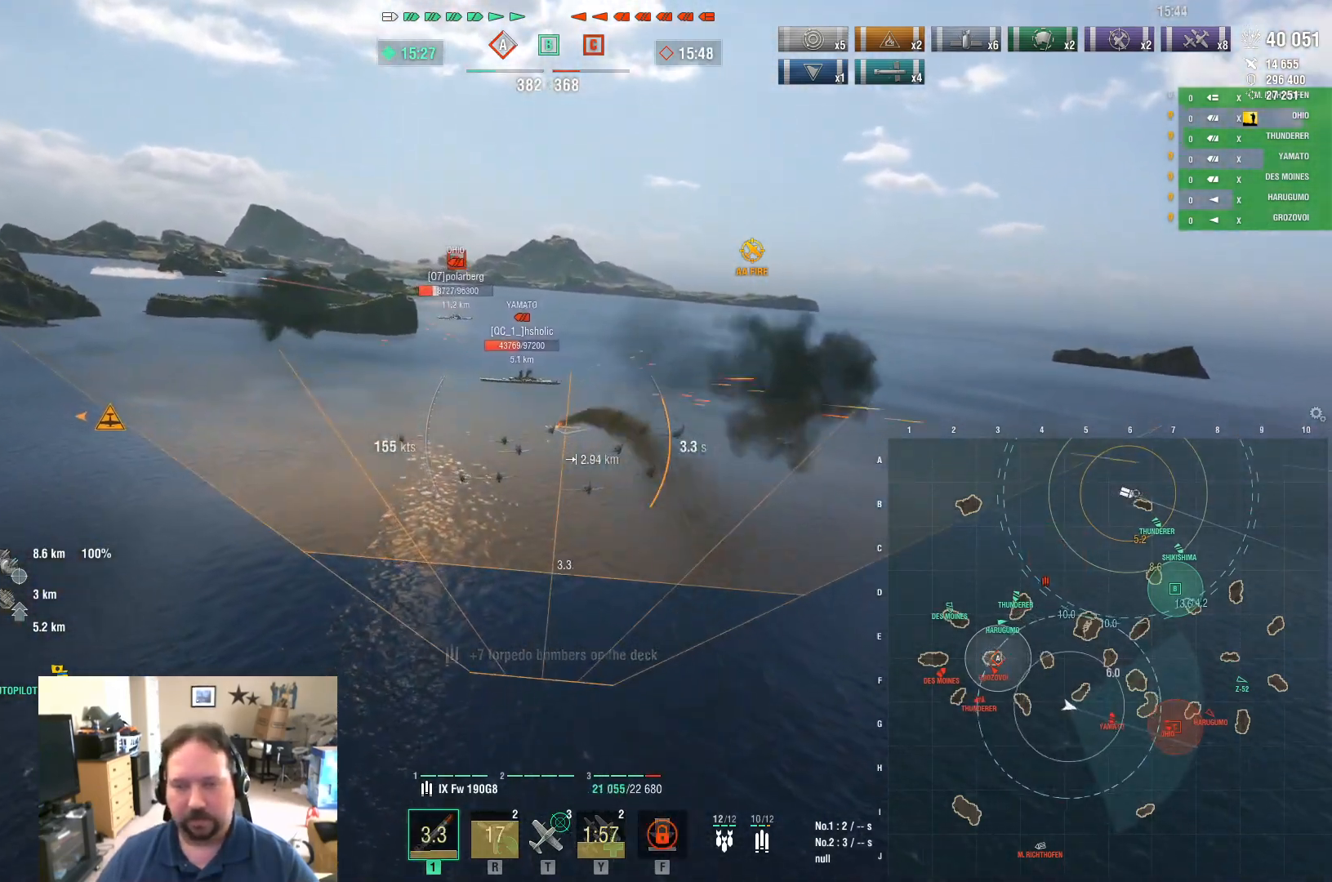
{"keys": [], "mouse": [], "mouse_move": "still", "events": []}
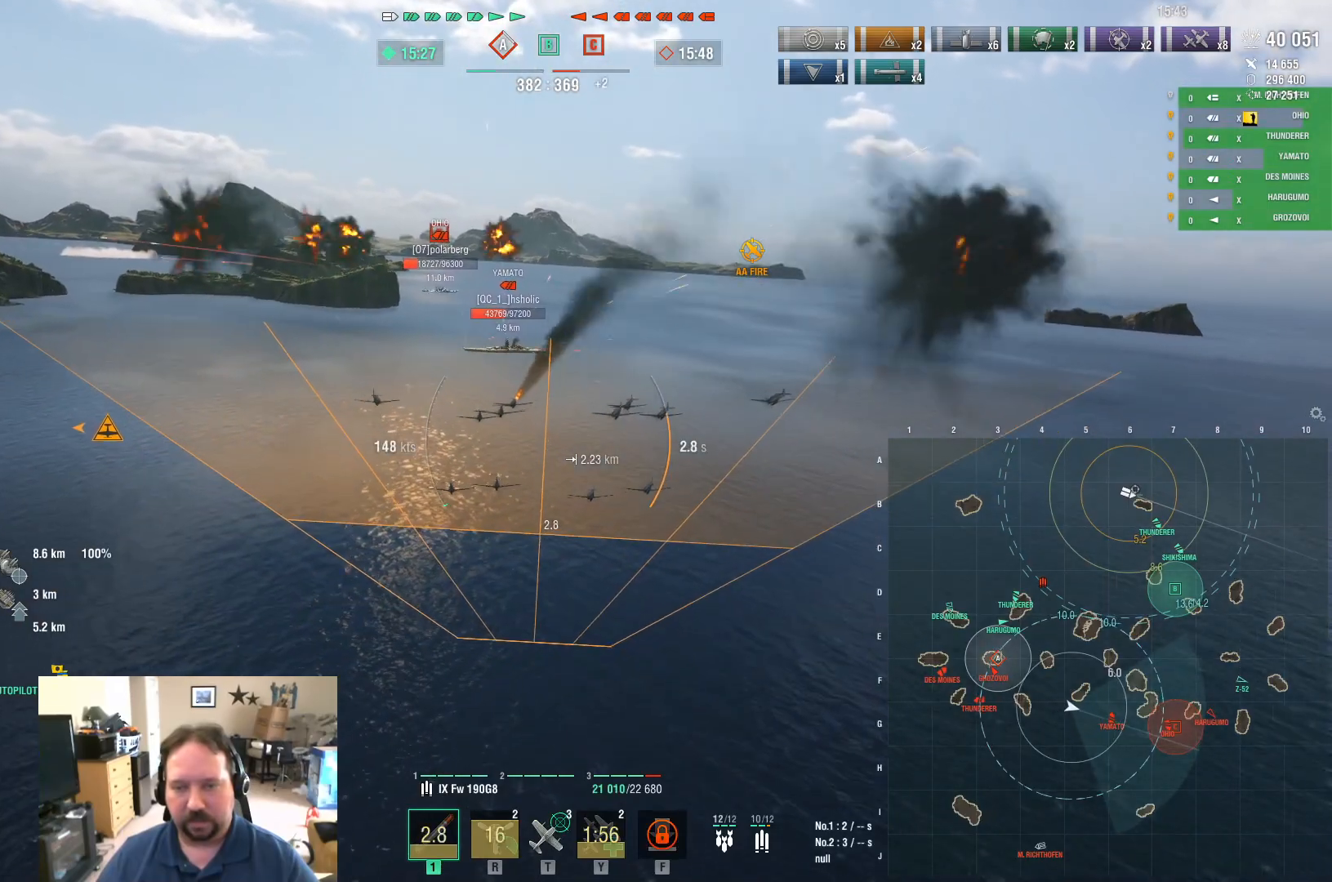
{"keys": [], "mouse": [], "mouse_move": "still", "events": []}
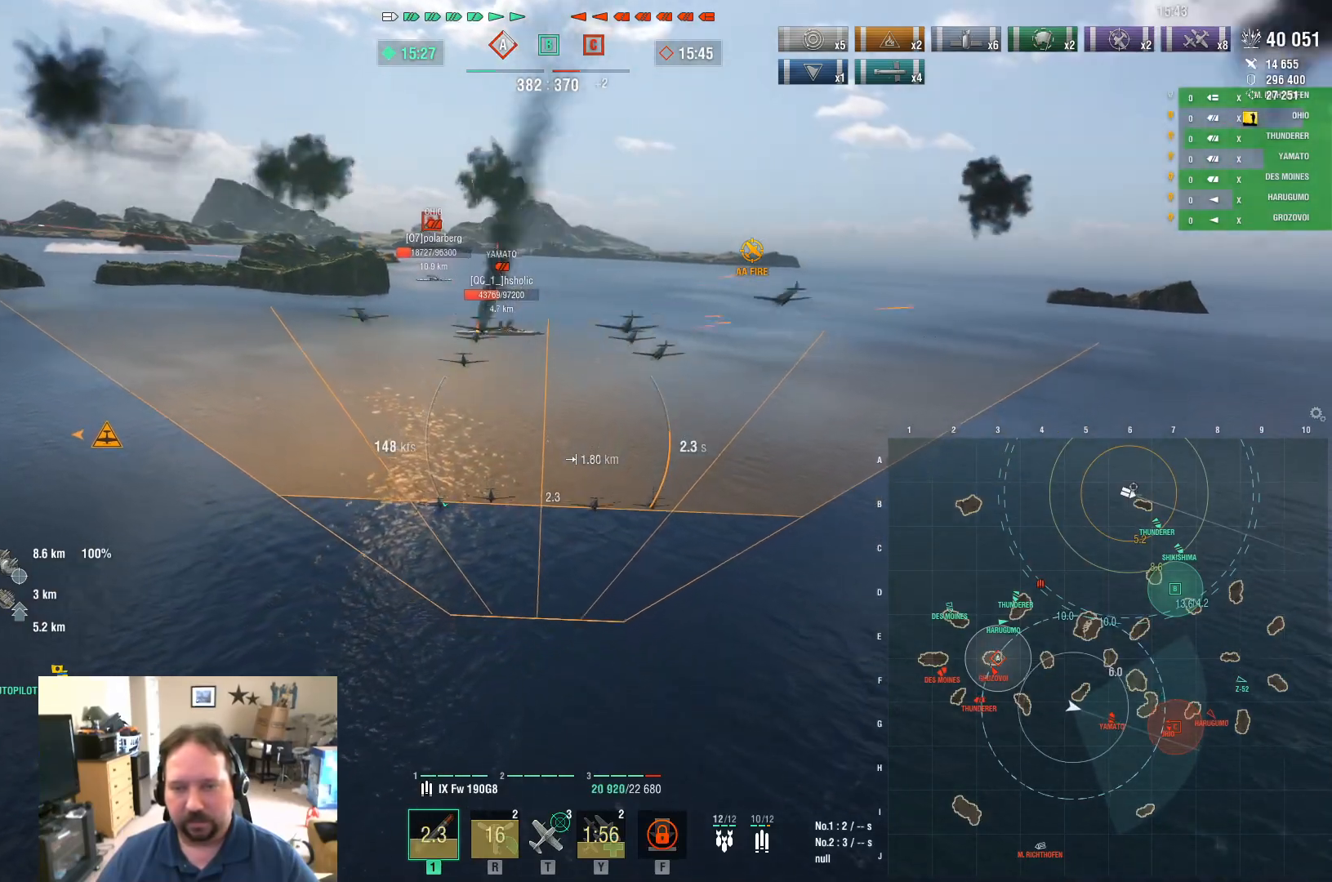
{"keys": [], "mouse": [], "mouse_move": "still", "events": []}
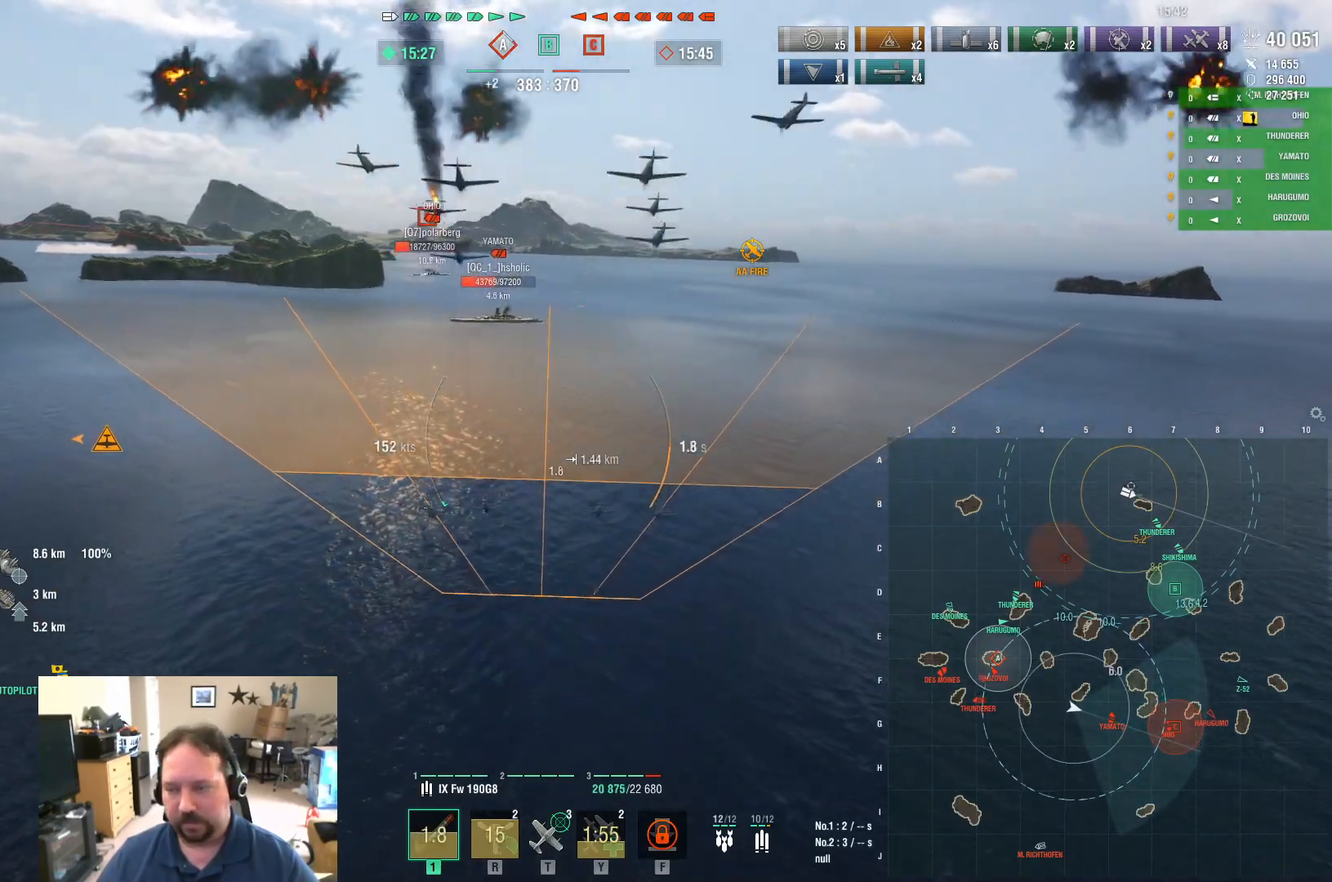
{"keys": [], "mouse": [], "mouse_move": "still", "events": []}
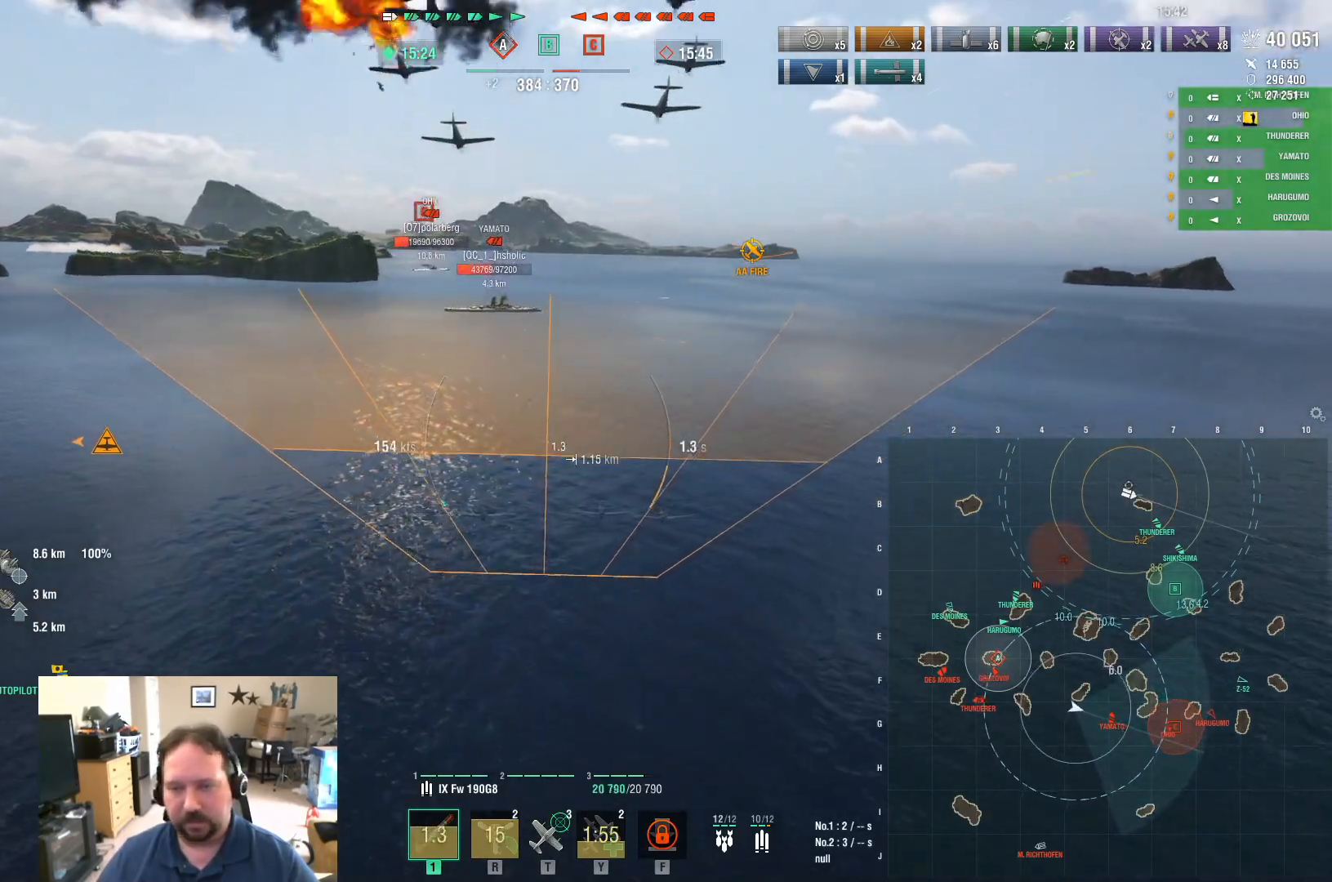
{"keys": [], "mouse": [], "mouse_move": "still", "events": []}
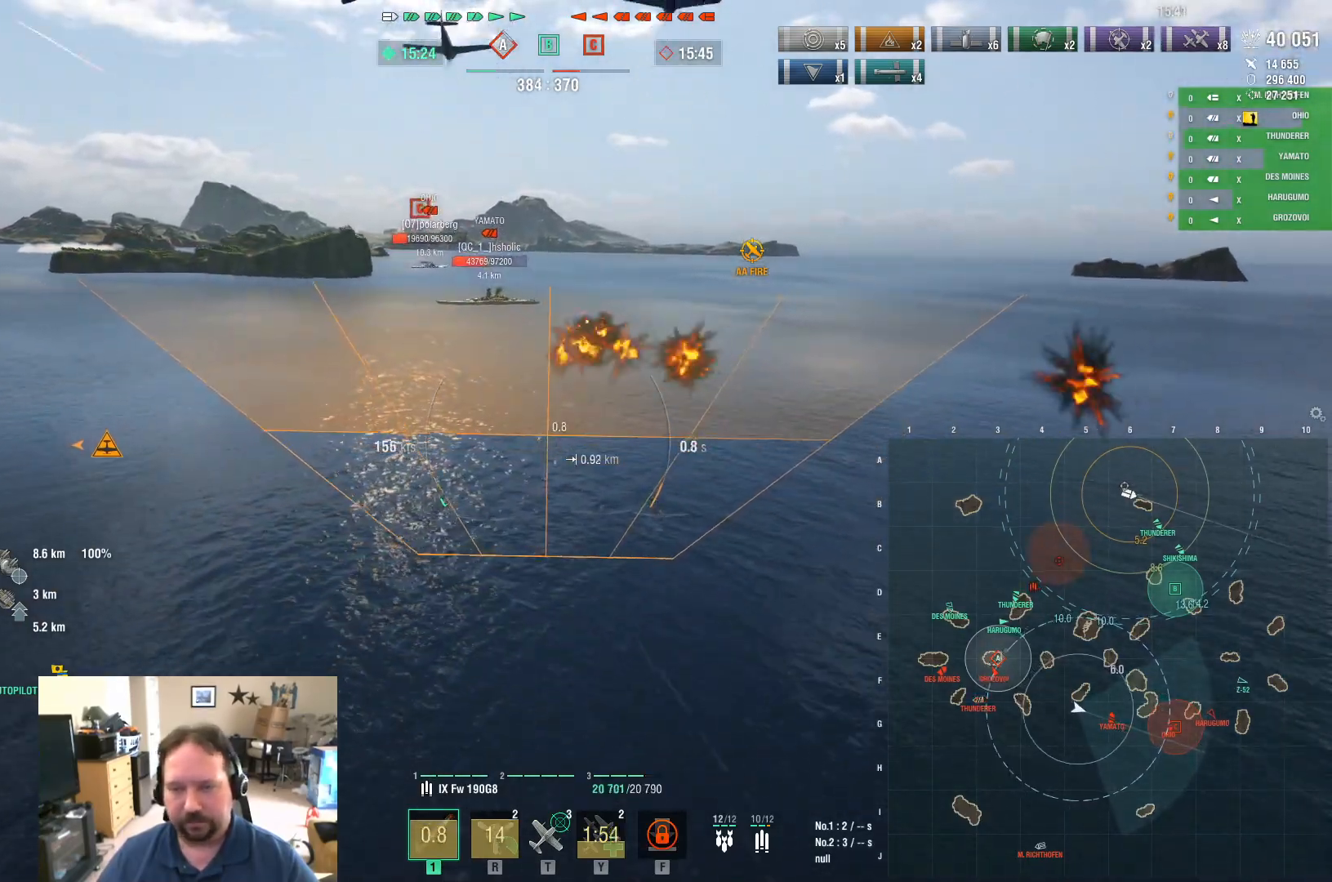
{"keys": [], "mouse": [], "mouse_move": "still", "events": []}
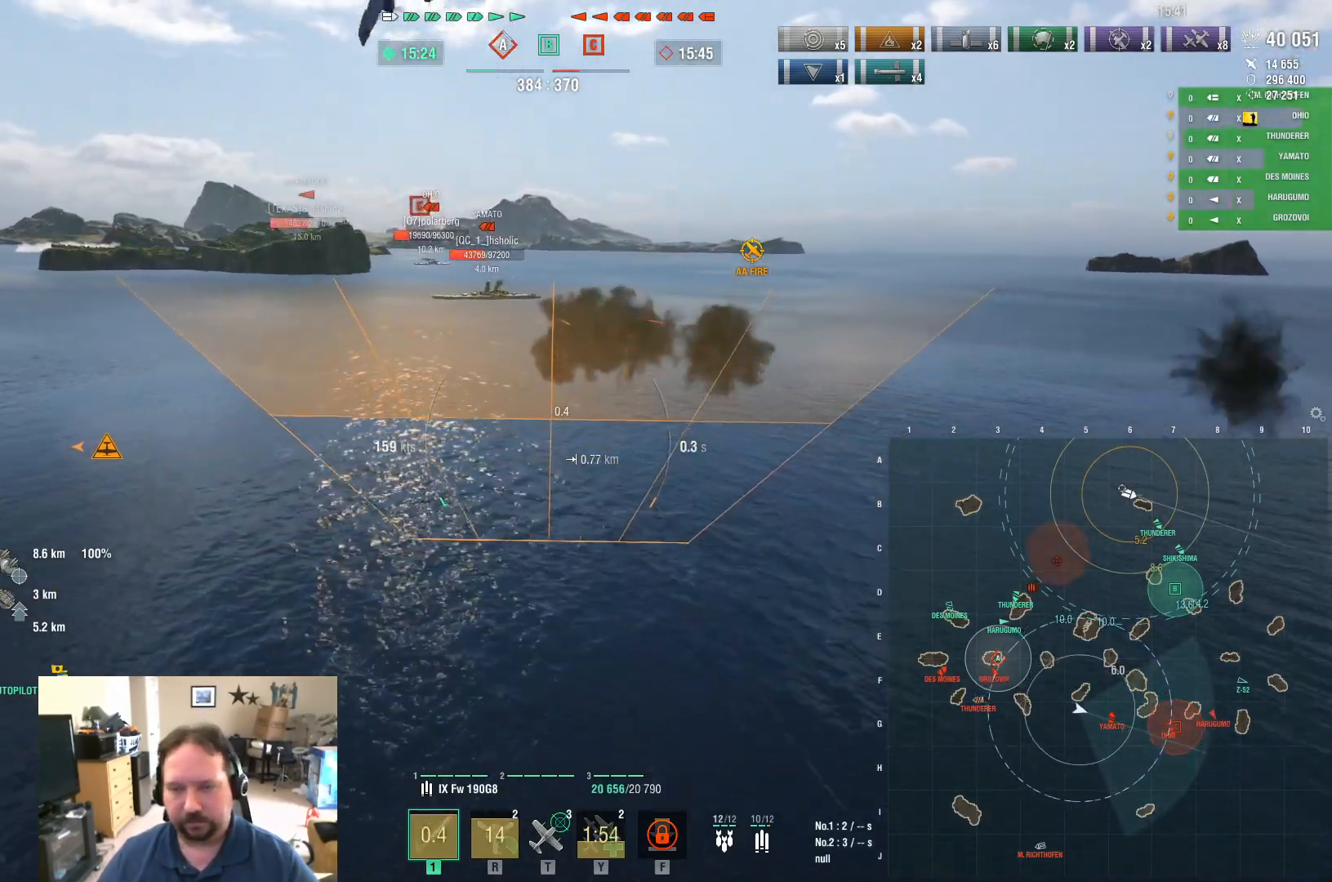
{"keys": ["w"], "mouse": [], "mouse_move": "still", "events": [[351, "w", "down"]]}
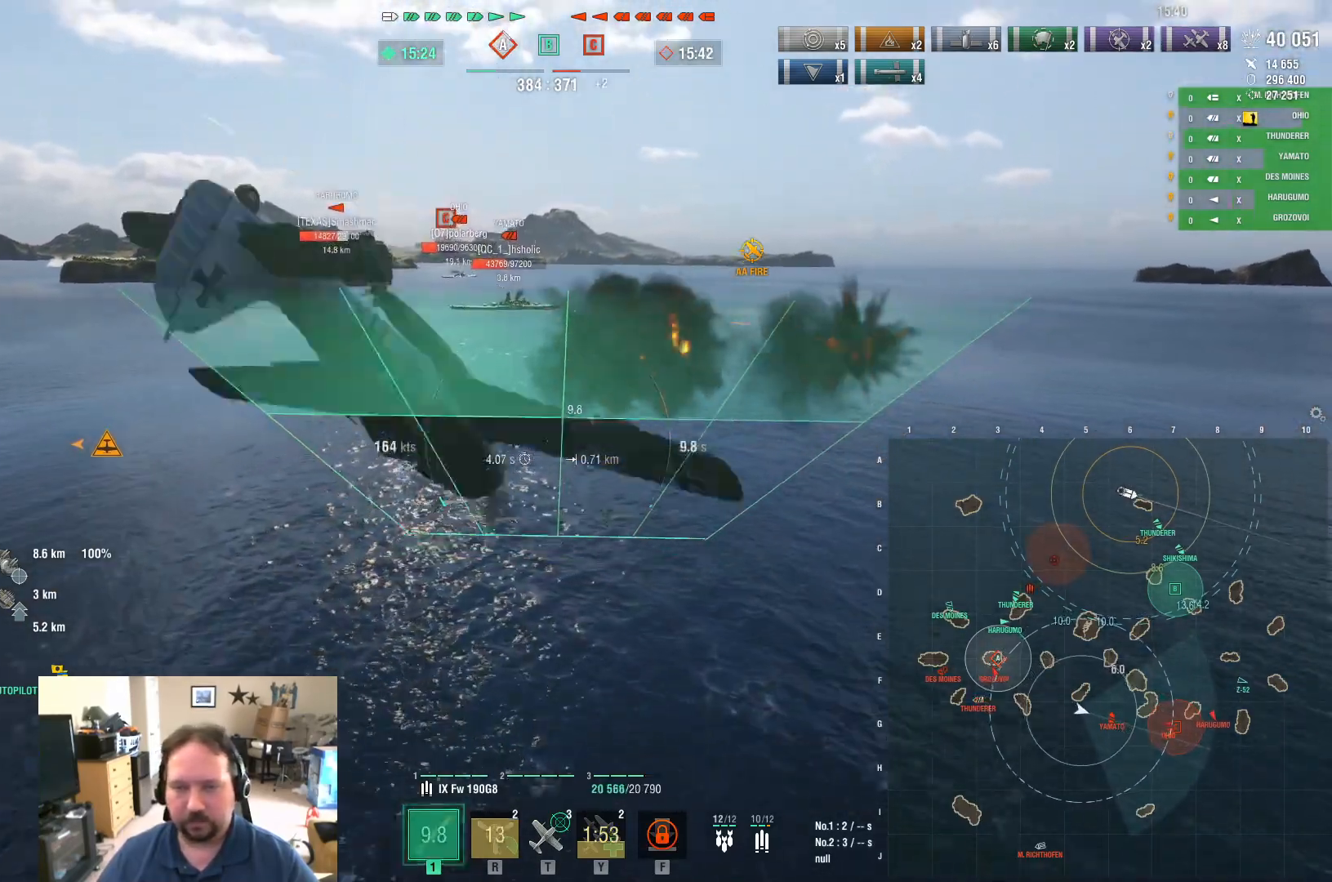
{"keys": ["w"], "mouse": [], "mouse_move": "still", "events": []}
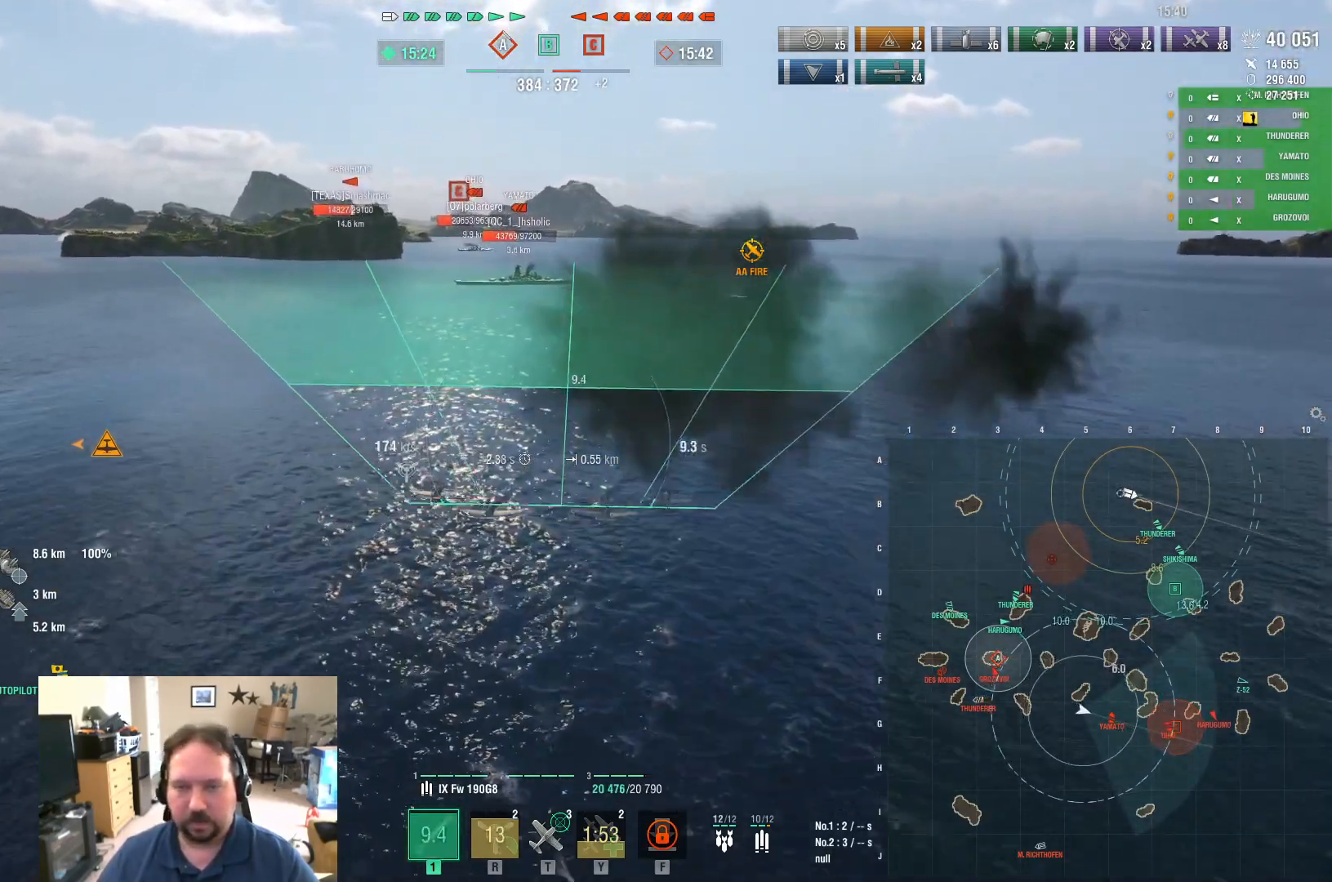
{"keys": ["w"], "mouse": [], "mouse_move": "still", "events": []}
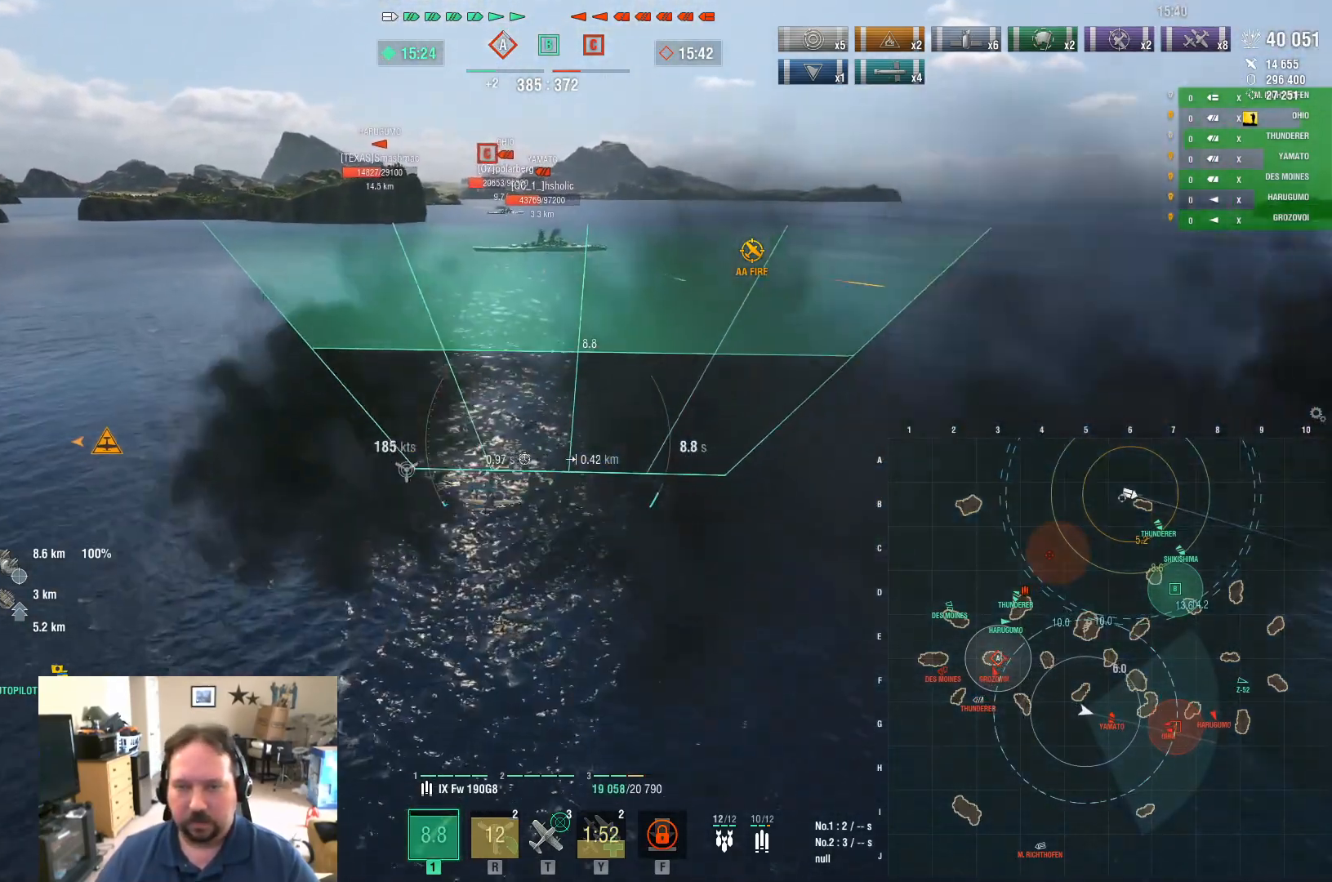
{"keys": ["w"], "mouse": [], "mouse_move": "still", "events": []}
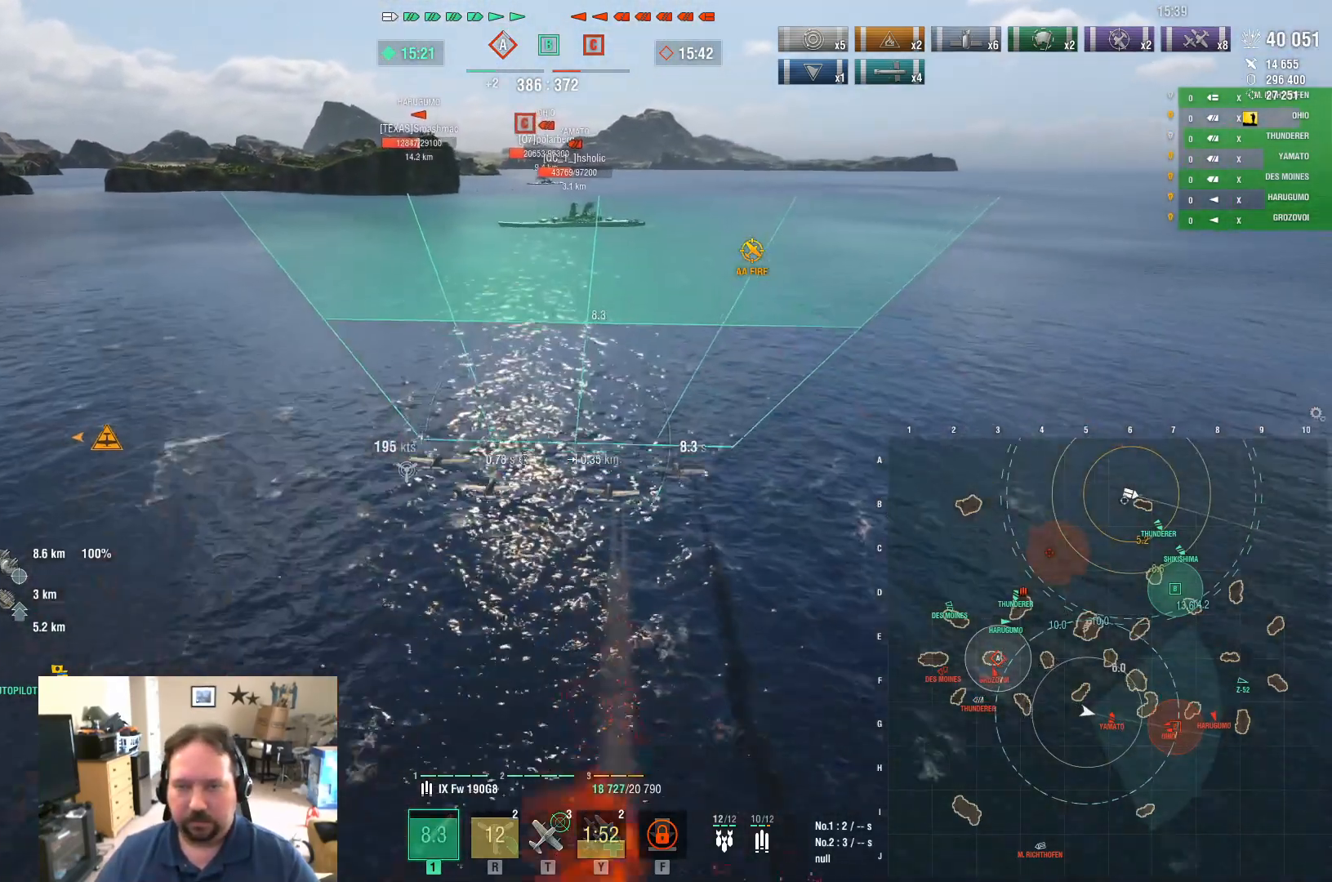
{"keys": ["w"], "mouse": [], "mouse_move": "still", "events": []}
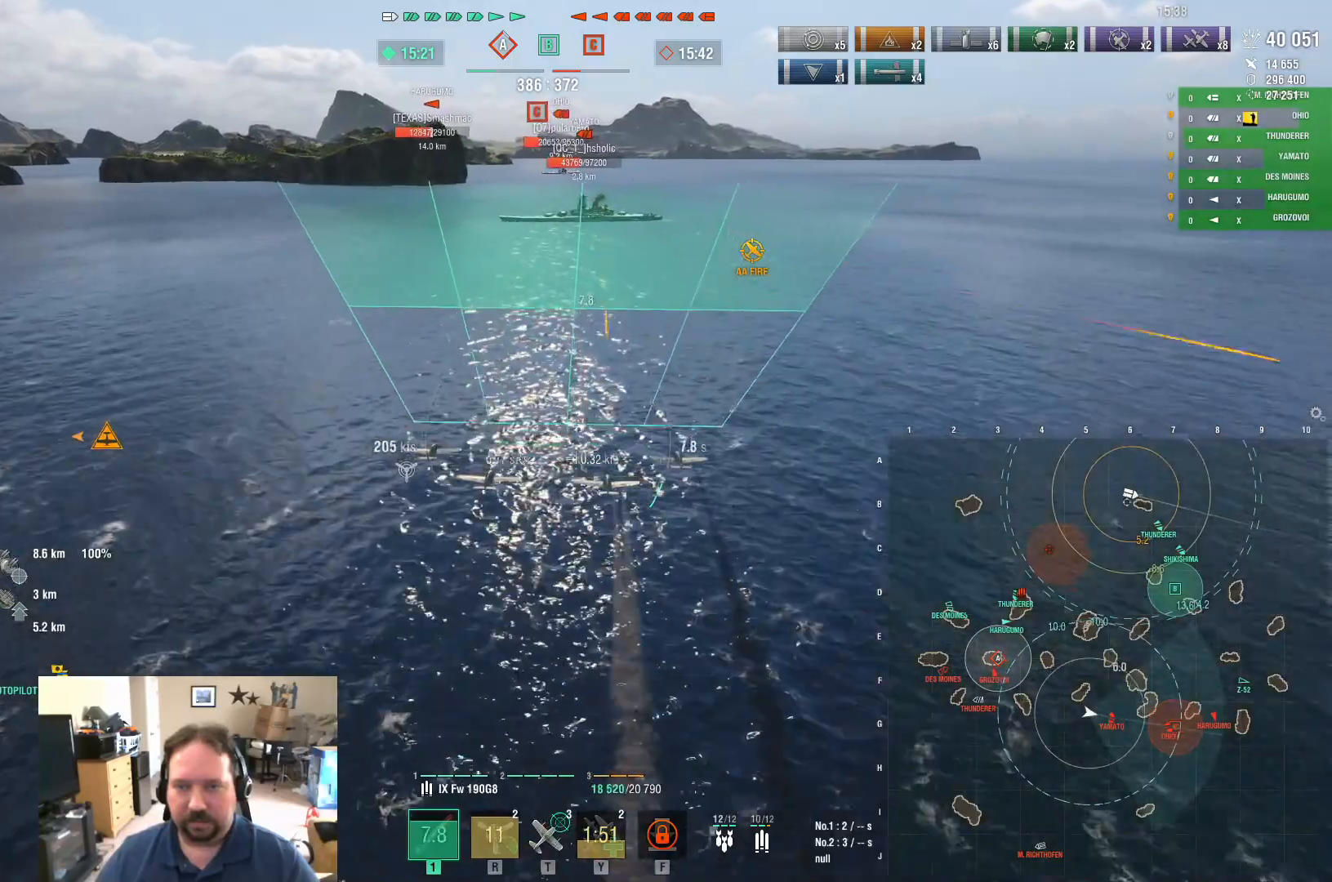
{"keys": ["w"], "mouse": [], "mouse_move": "still", "events": []}
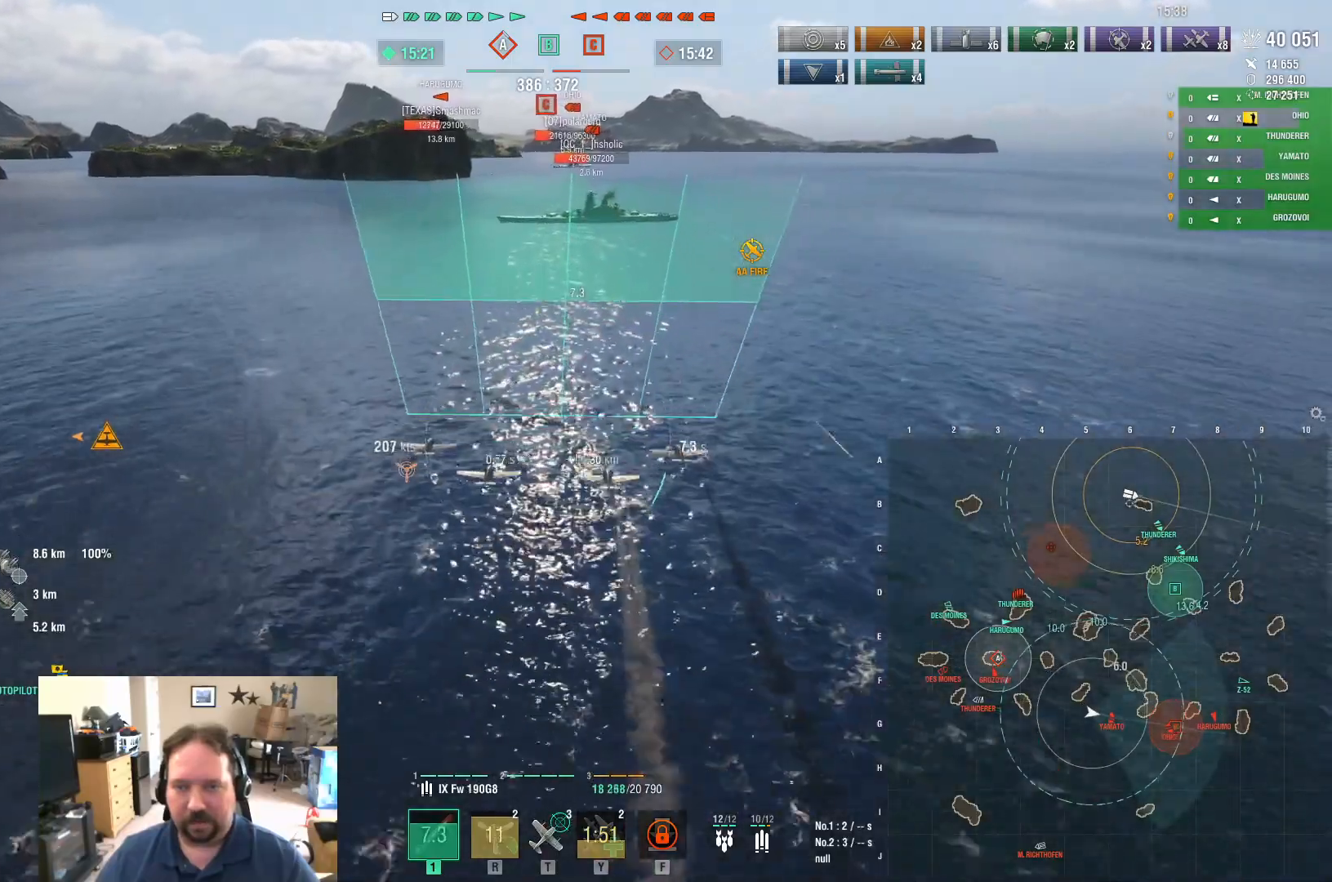
{"keys": ["w"], "mouse": [], "mouse_move": "still", "events": []}
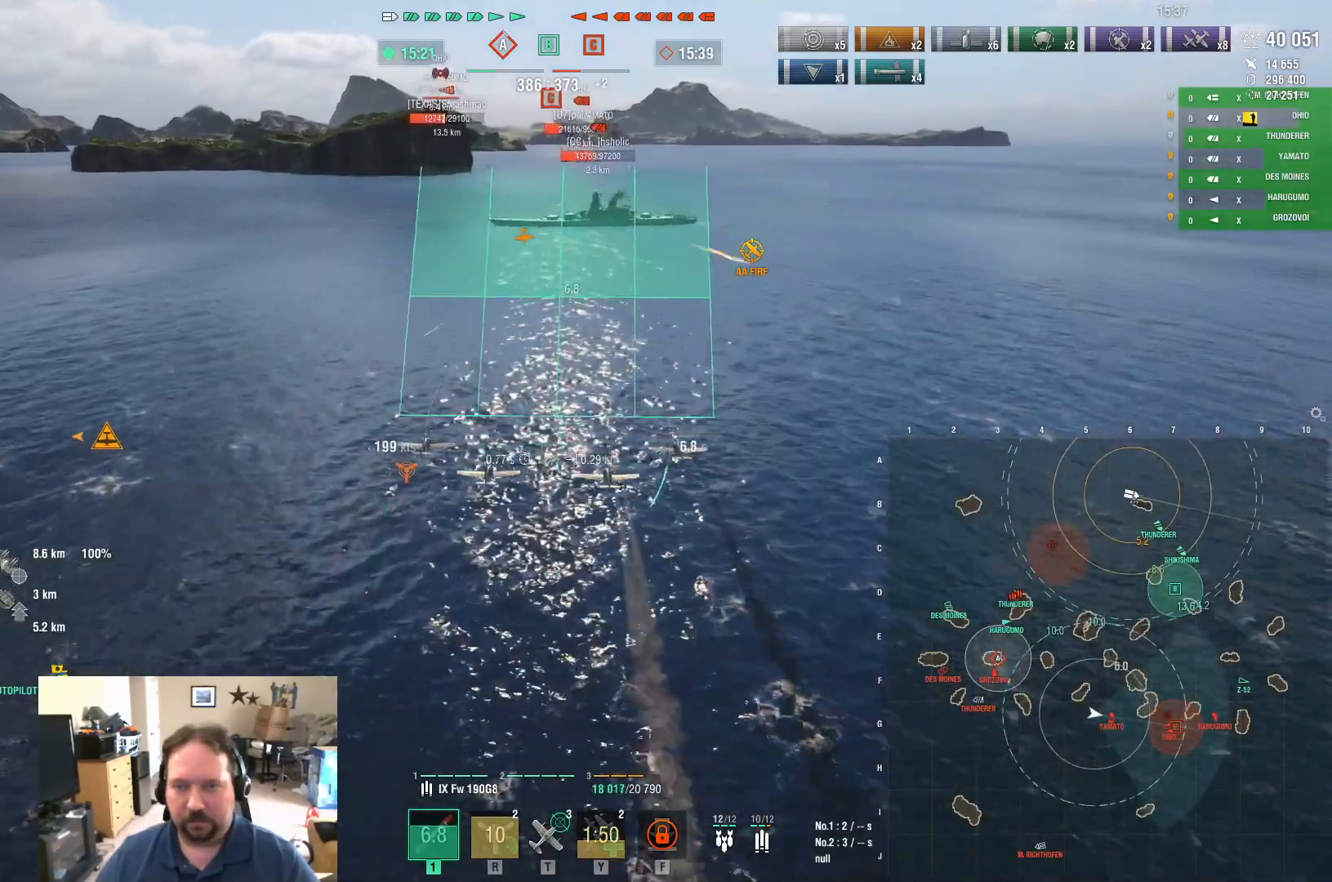
{"keys": [], "mouse": [], "mouse_move": "still", "events": [[133, "w", "up"]]}
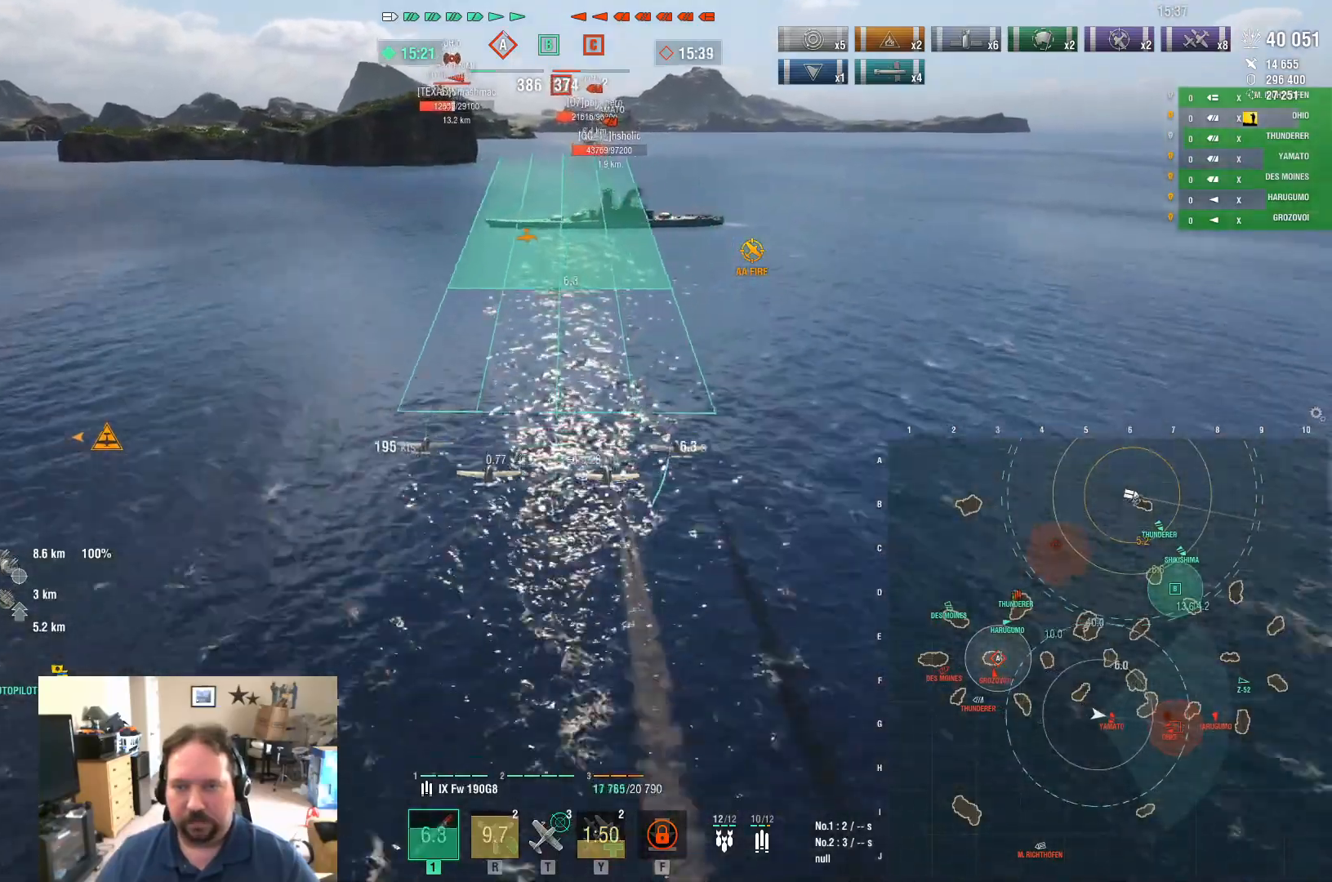
{"keys": [], "mouse": [], "mouse_move": "still", "events": []}
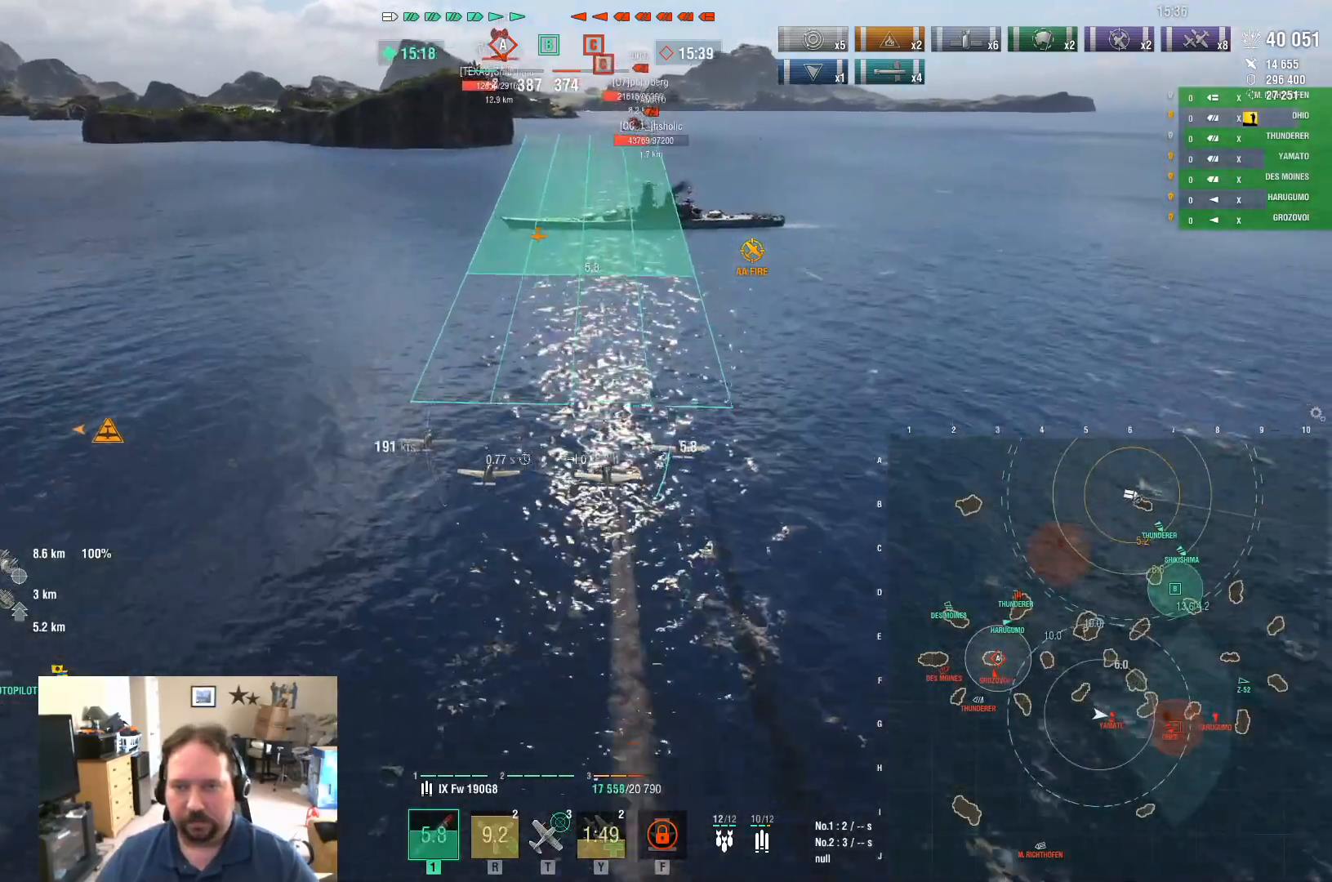
{"keys": ["d"], "mouse": [], "mouse_move": "still", "events": [[300, "mouse_left", "down"], [400, "d", "down"], [484, "mouse_left", "up"]]}
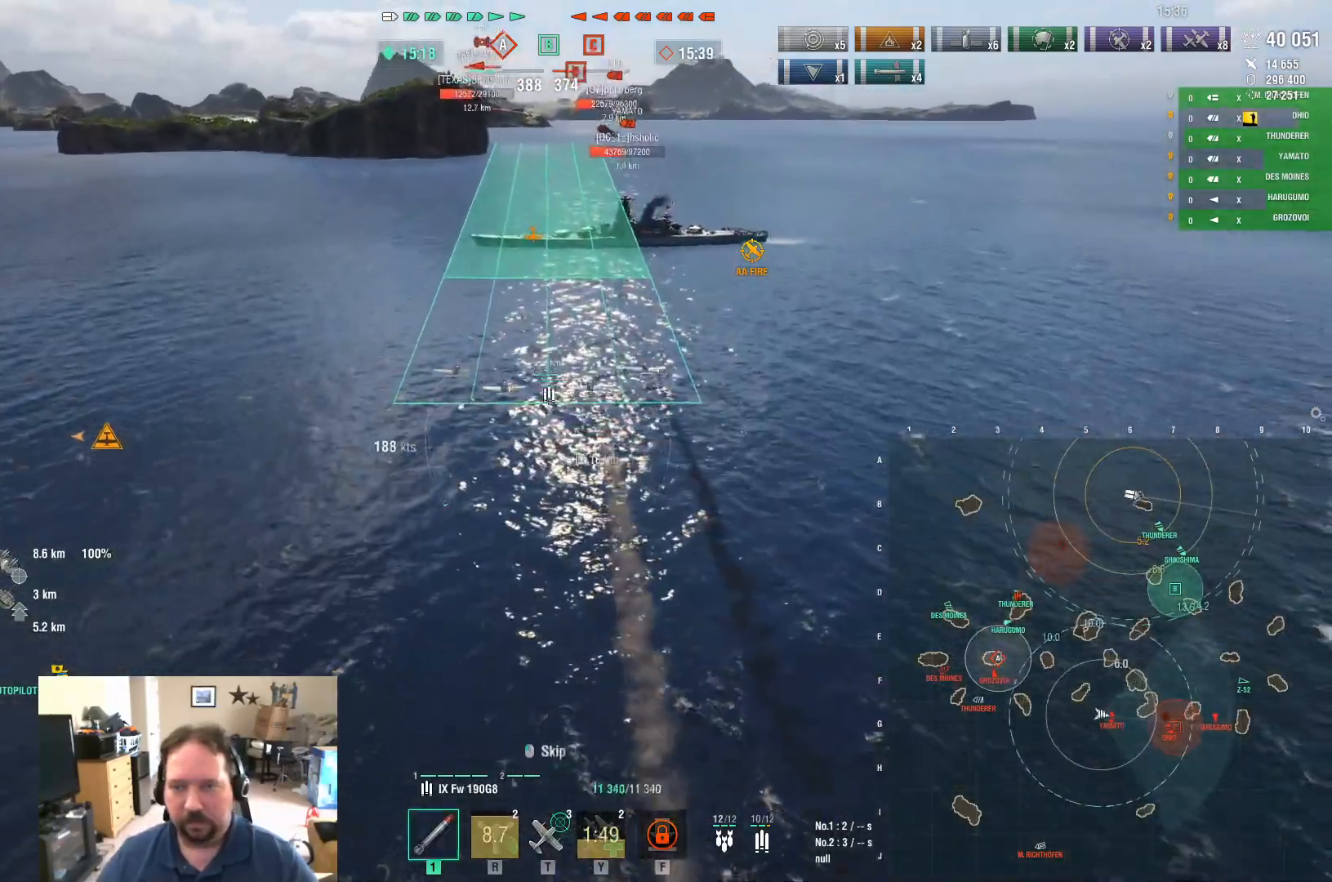
{"keys": ["ctrl", "d"], "mouse": [], "mouse_move": "up", "events": [[367, "ctrl", "down"]]}
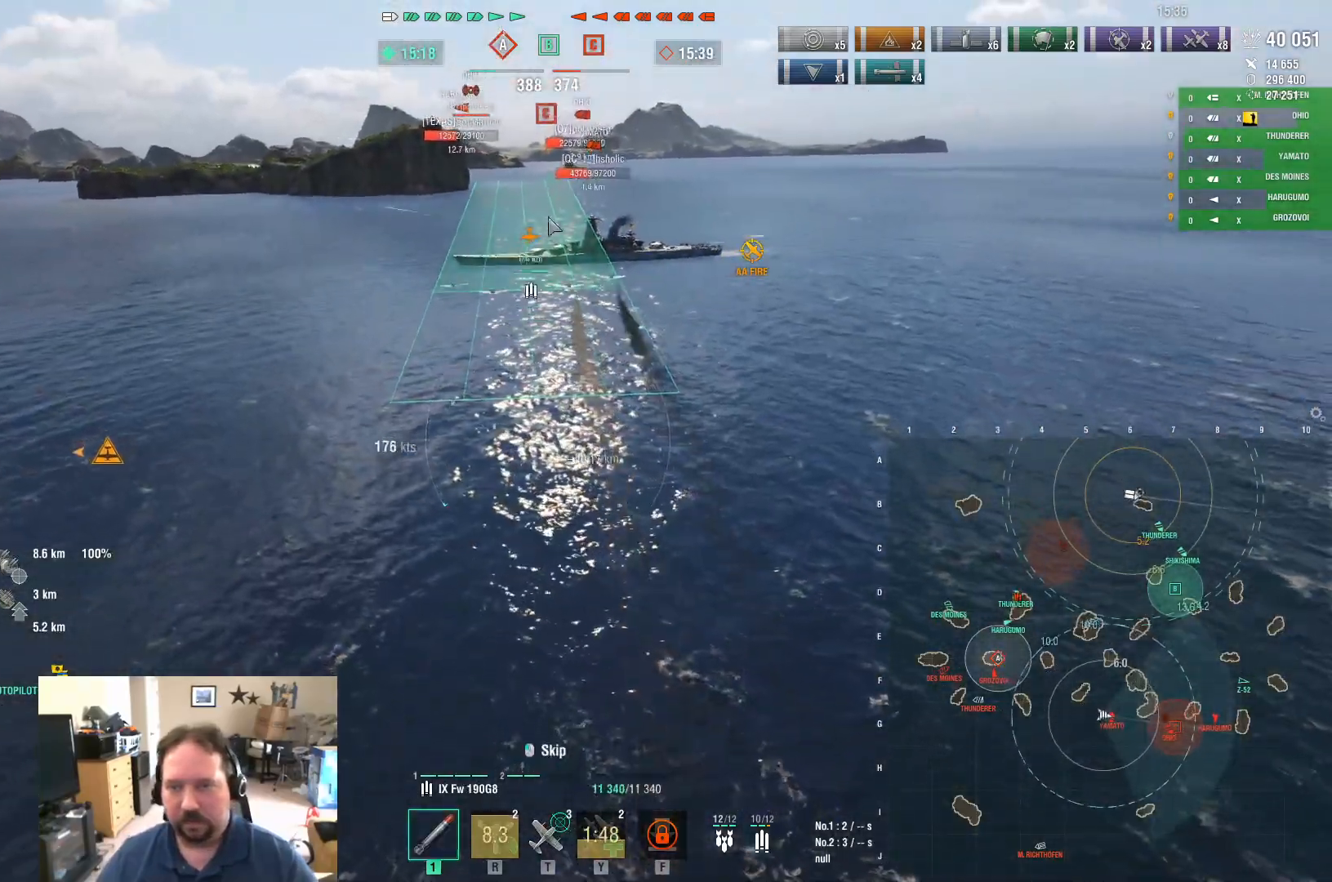
{"keys": ["d"], "mouse": [], "mouse_move": "still", "events": [[367, "ctrl", "up"]]}
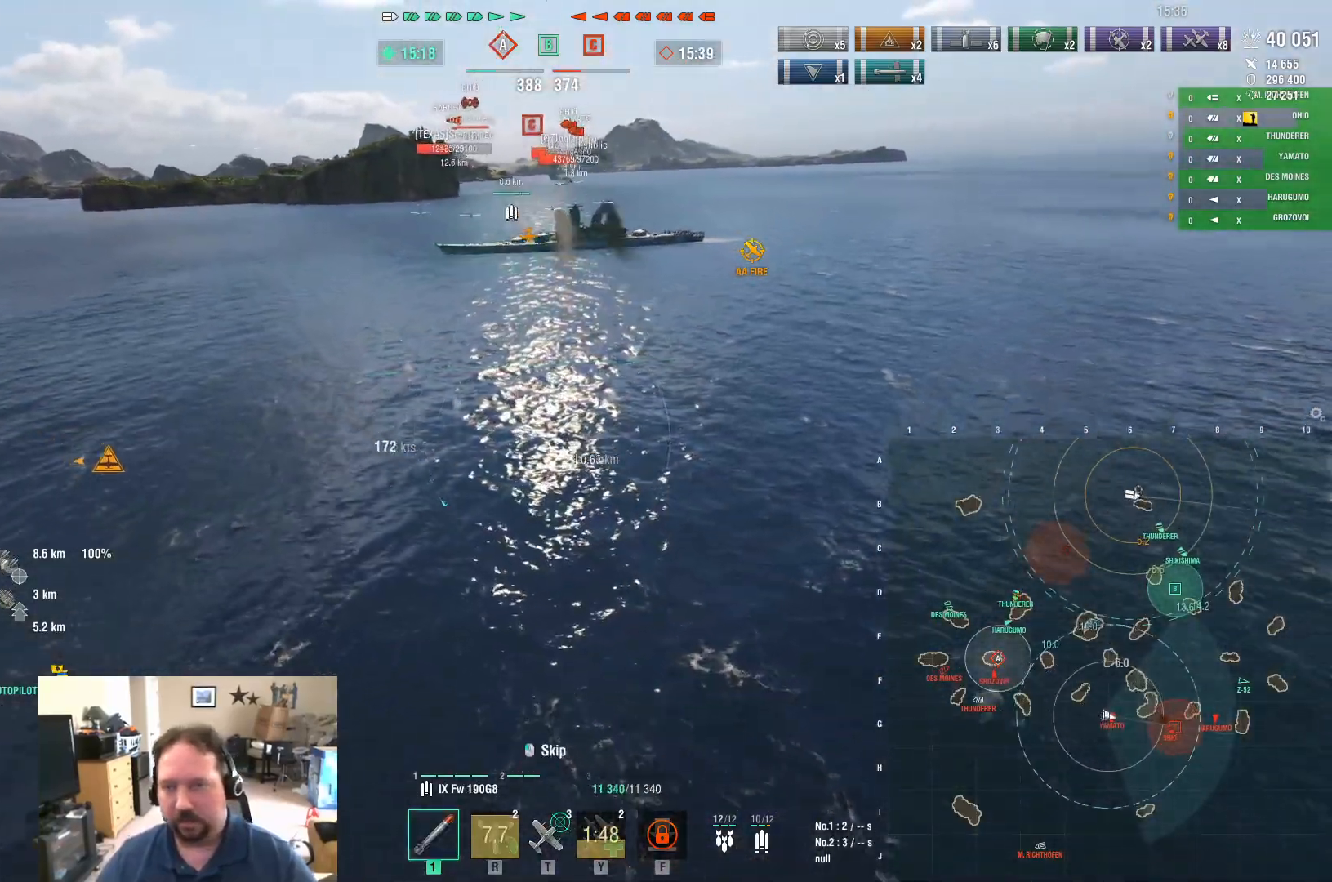
{"keys": ["d"], "mouse": [], "mouse_move": "still", "events": [[67, "s", "down"], [351, "s", "up"]]}